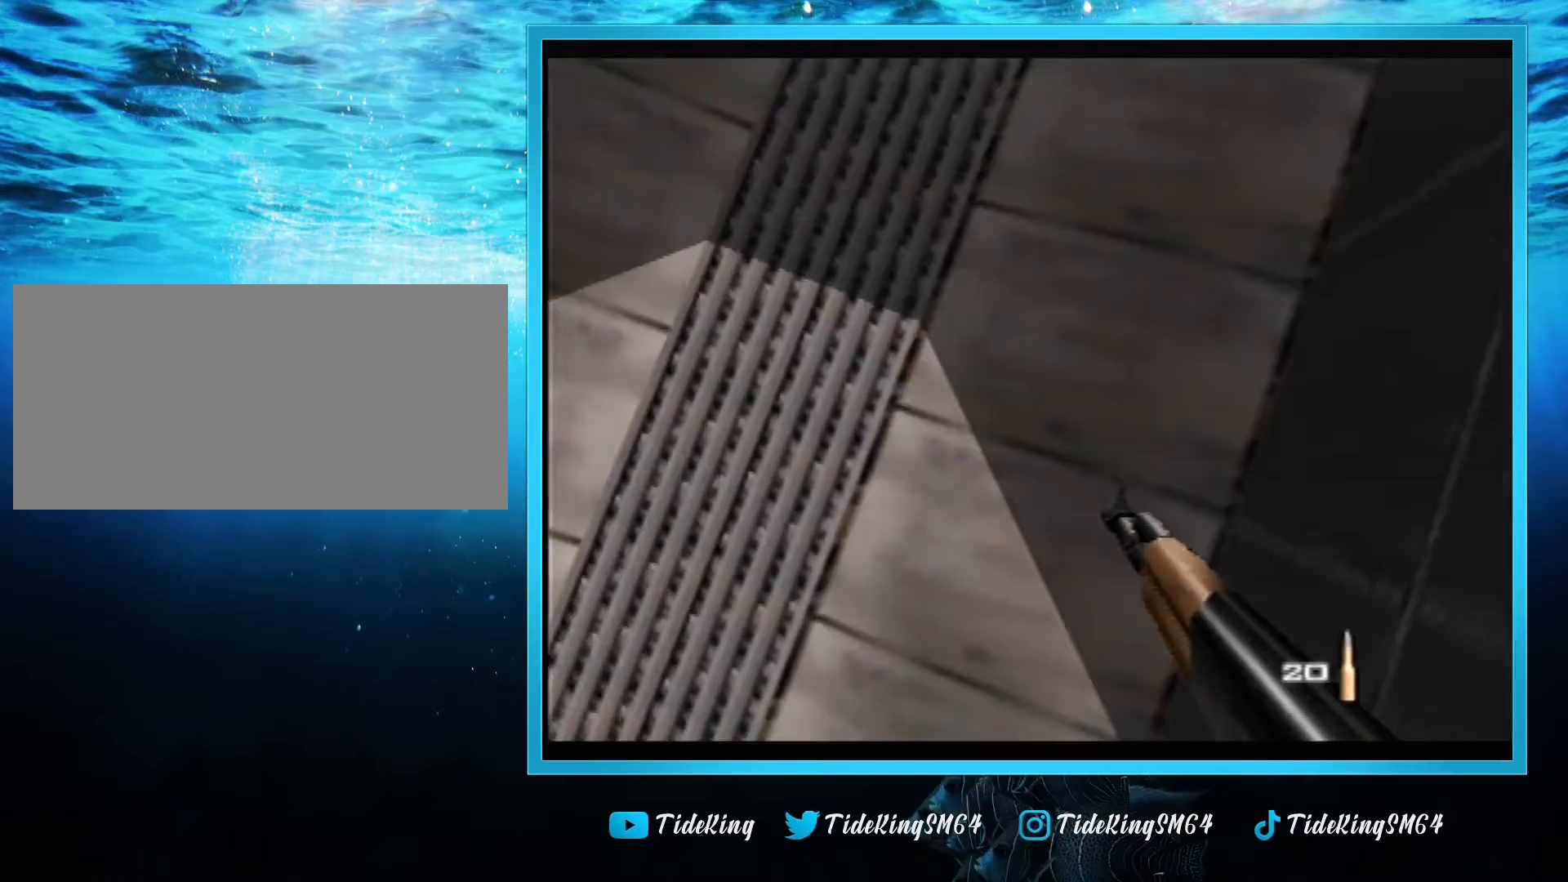
Gameplay with a controller (Nintendo layout); each line is a JSON object with the inputs held at the frame after it. "events" lists button and stick changes between this image and that frame as [ms after this image, input, new state], when the widget could be followed in between. Not read: L3 R3.
{"buttons": ["C_RIGHT", "C_UP"], "left_stick": "left", "events": [[120, "left_stick", "center"], [320, "left_stick", "left"]]}
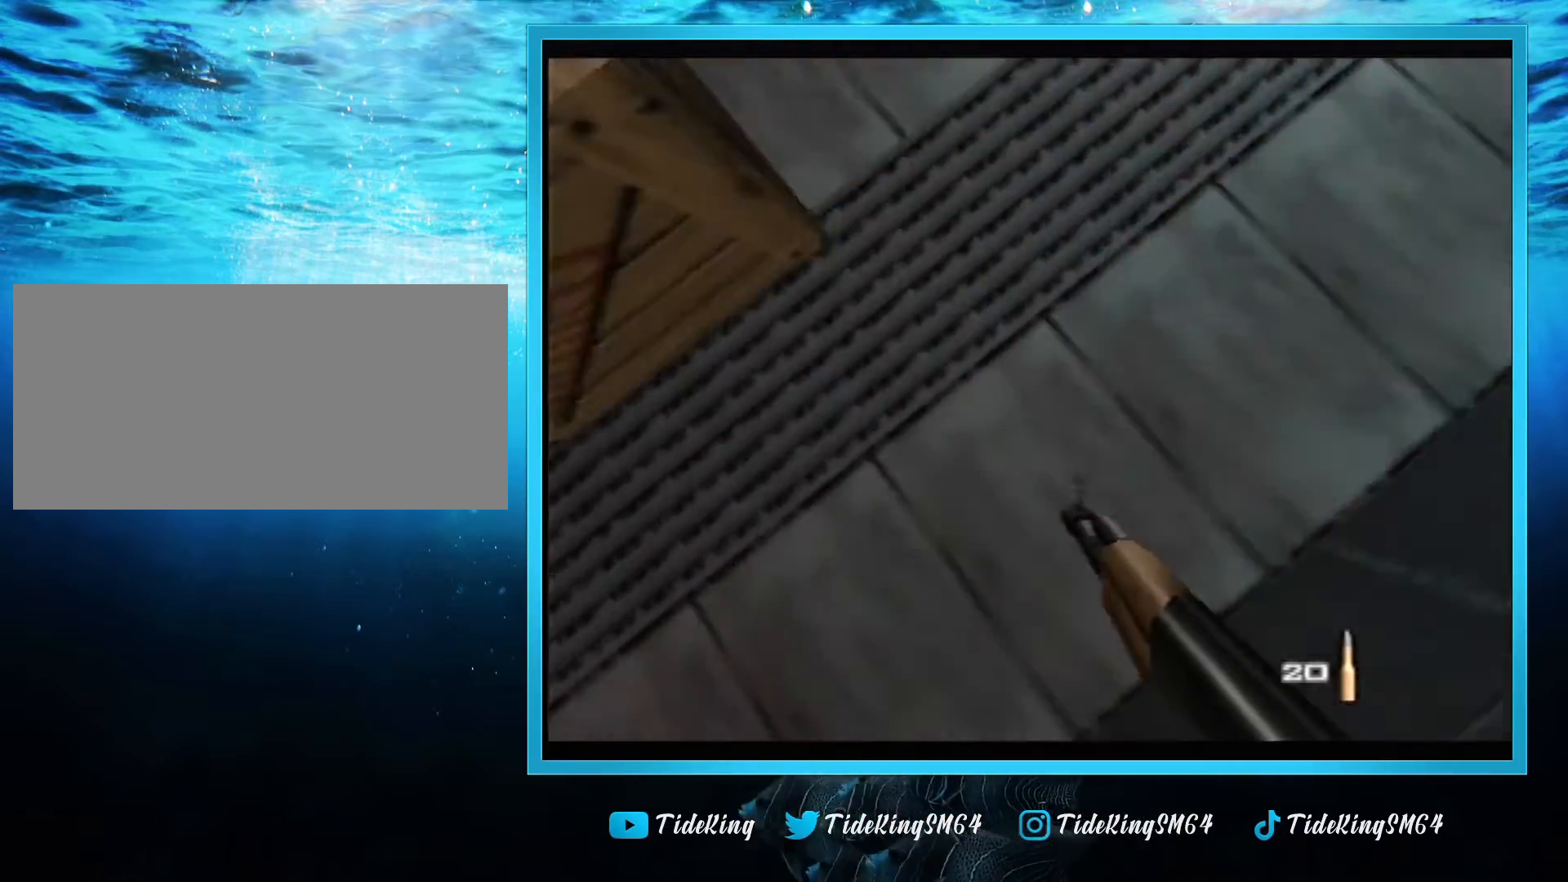
{"buttons": ["C_RIGHT", "C_UP"], "left_stick": "center", "events": [[80, "left_stick", "right"], [280, "left_stick", "center"]]}
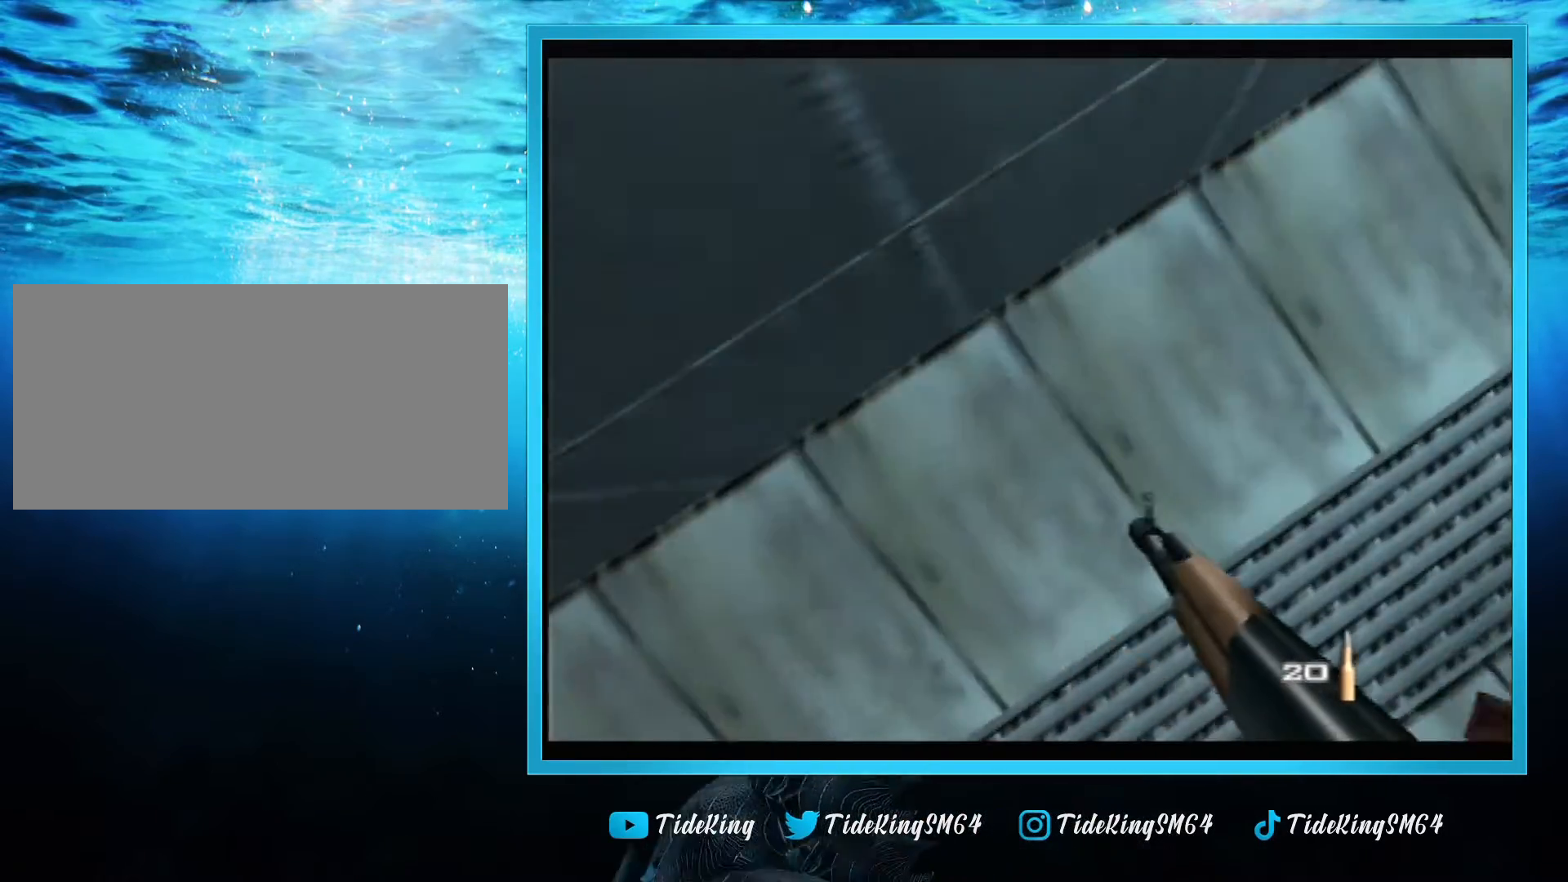
{"buttons": ["C_RIGHT", "C_UP"], "left_stick": "center", "events": [[40, "left_stick", "right"], [200, "left_stick", "center"]]}
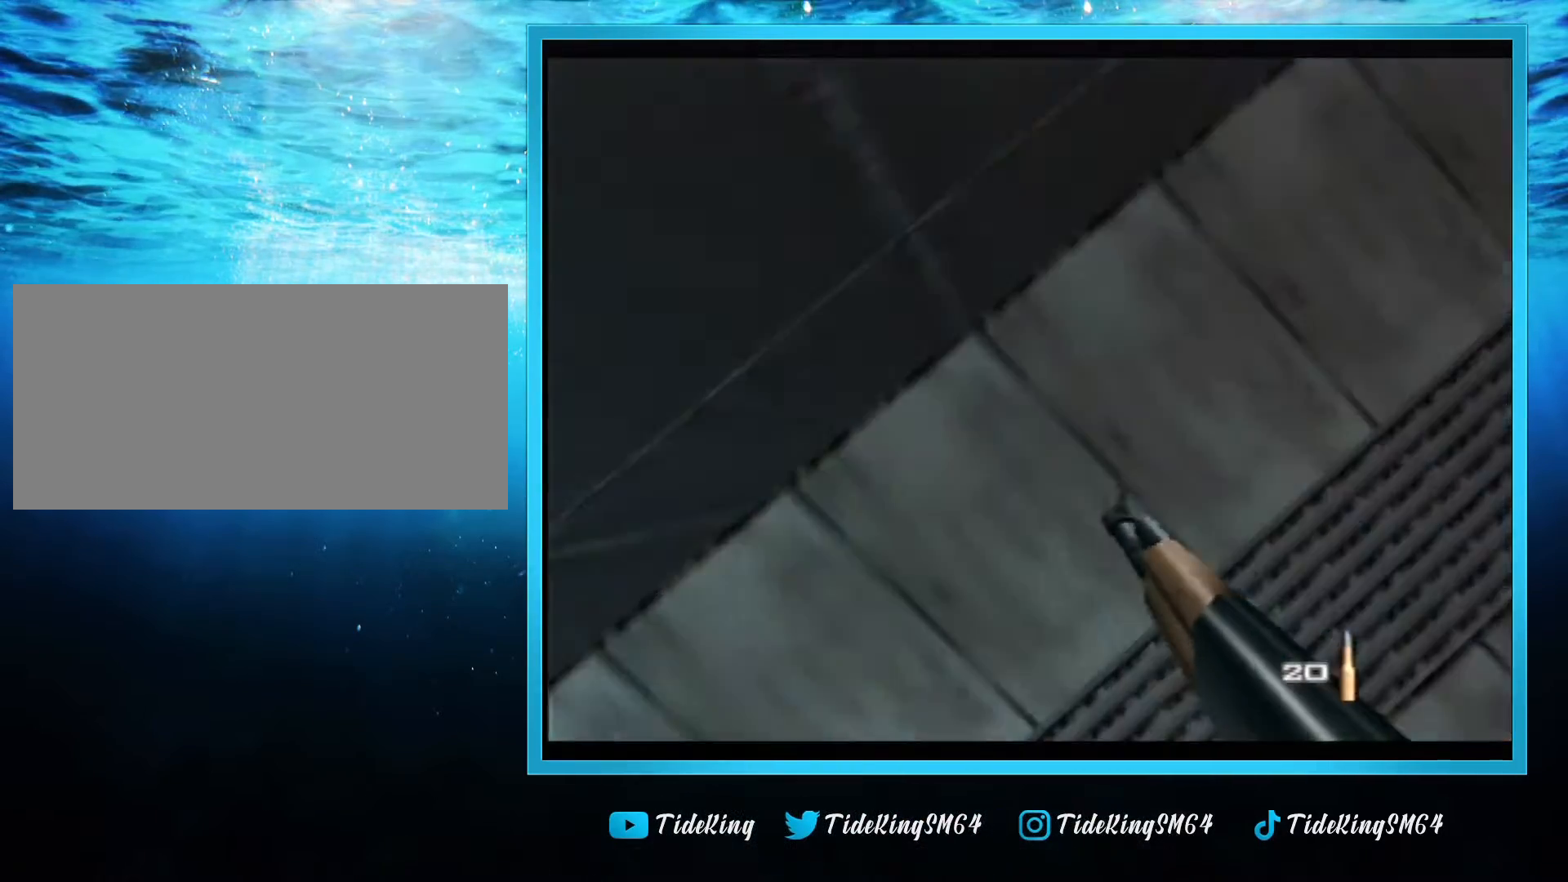
{"buttons": ["C_RIGHT", "C_UP"], "left_stick": "left", "events": [[120, "left_stick", "right"], [400, "left_stick", "left"]]}
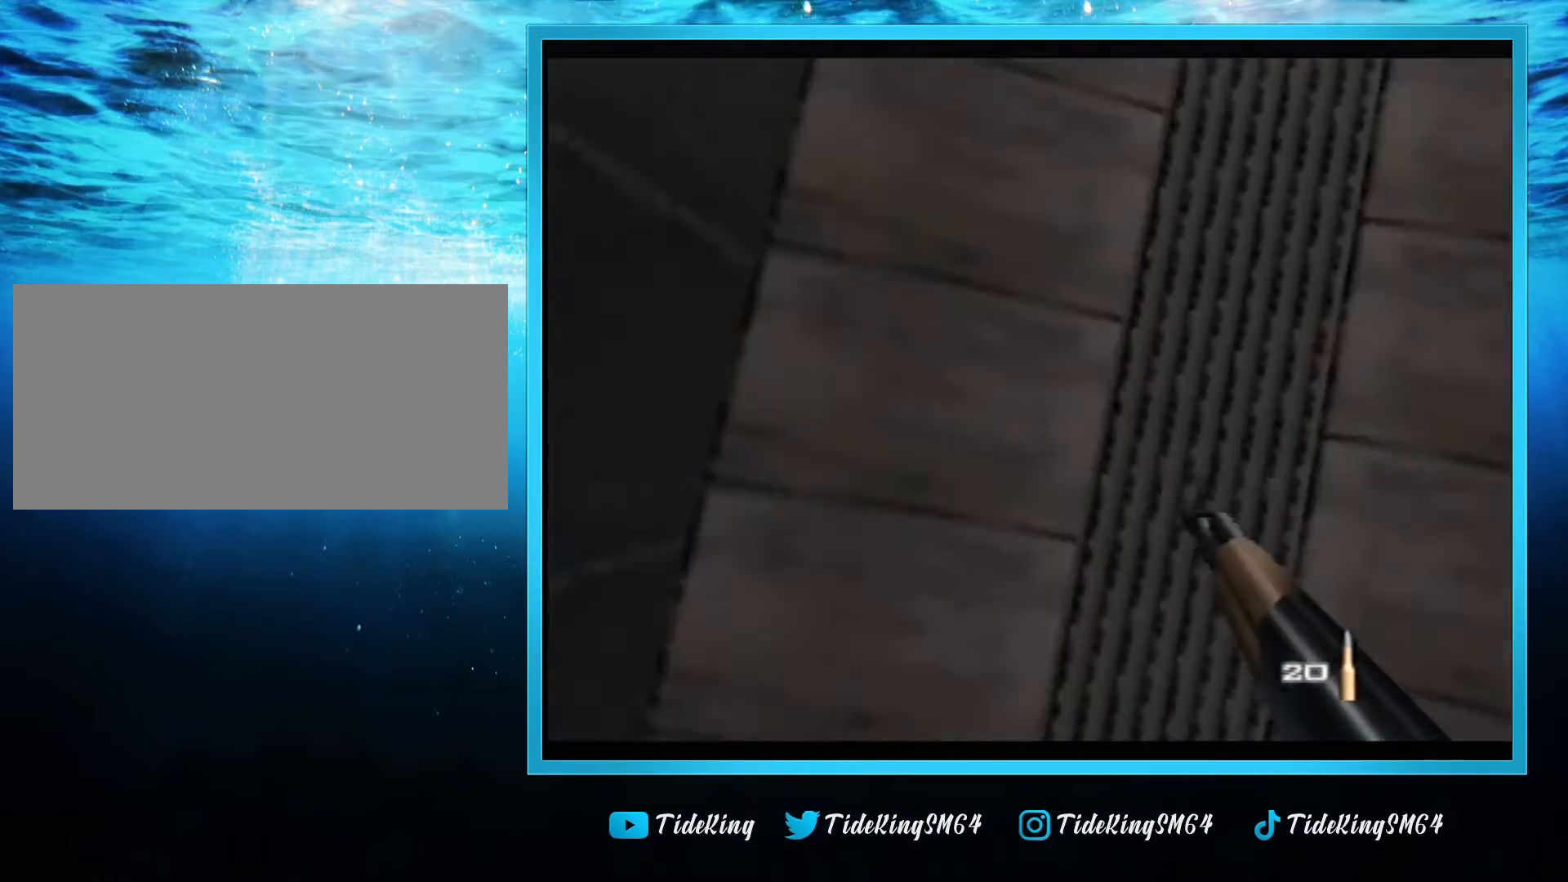
{"buttons": ["C_RIGHT", "C_UP"], "left_stick": "right", "events": [[40, "left_stick", "center"], [360, "left_stick", "right"]]}
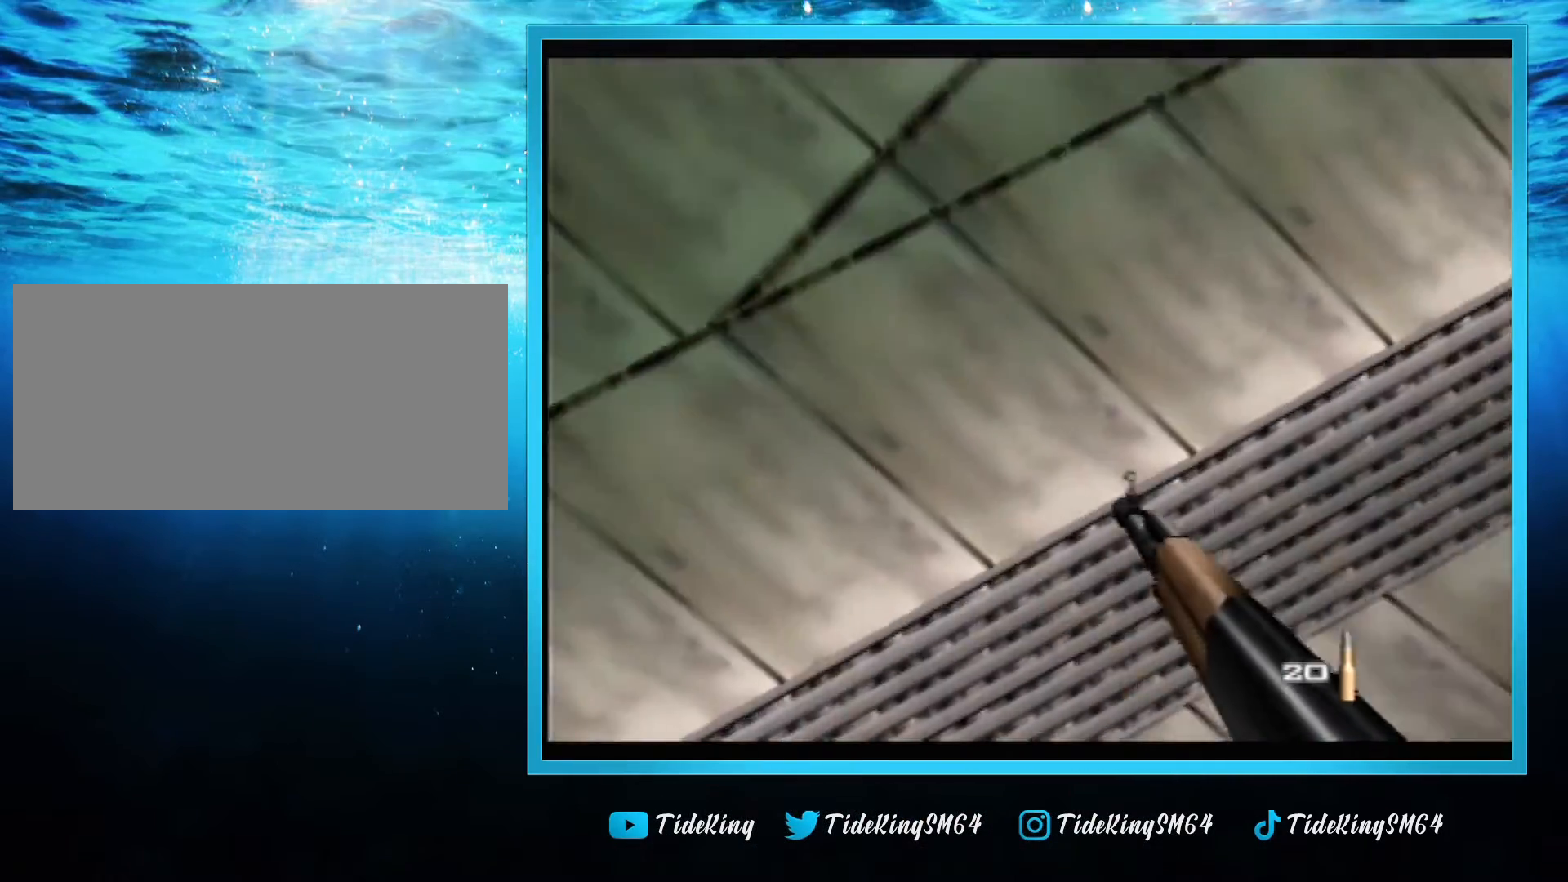
{"buttons": ["C_RIGHT", "C_UP"], "left_stick": "left", "events": [[80, "left_stick", "center"], [360, "left_stick", "left"]]}
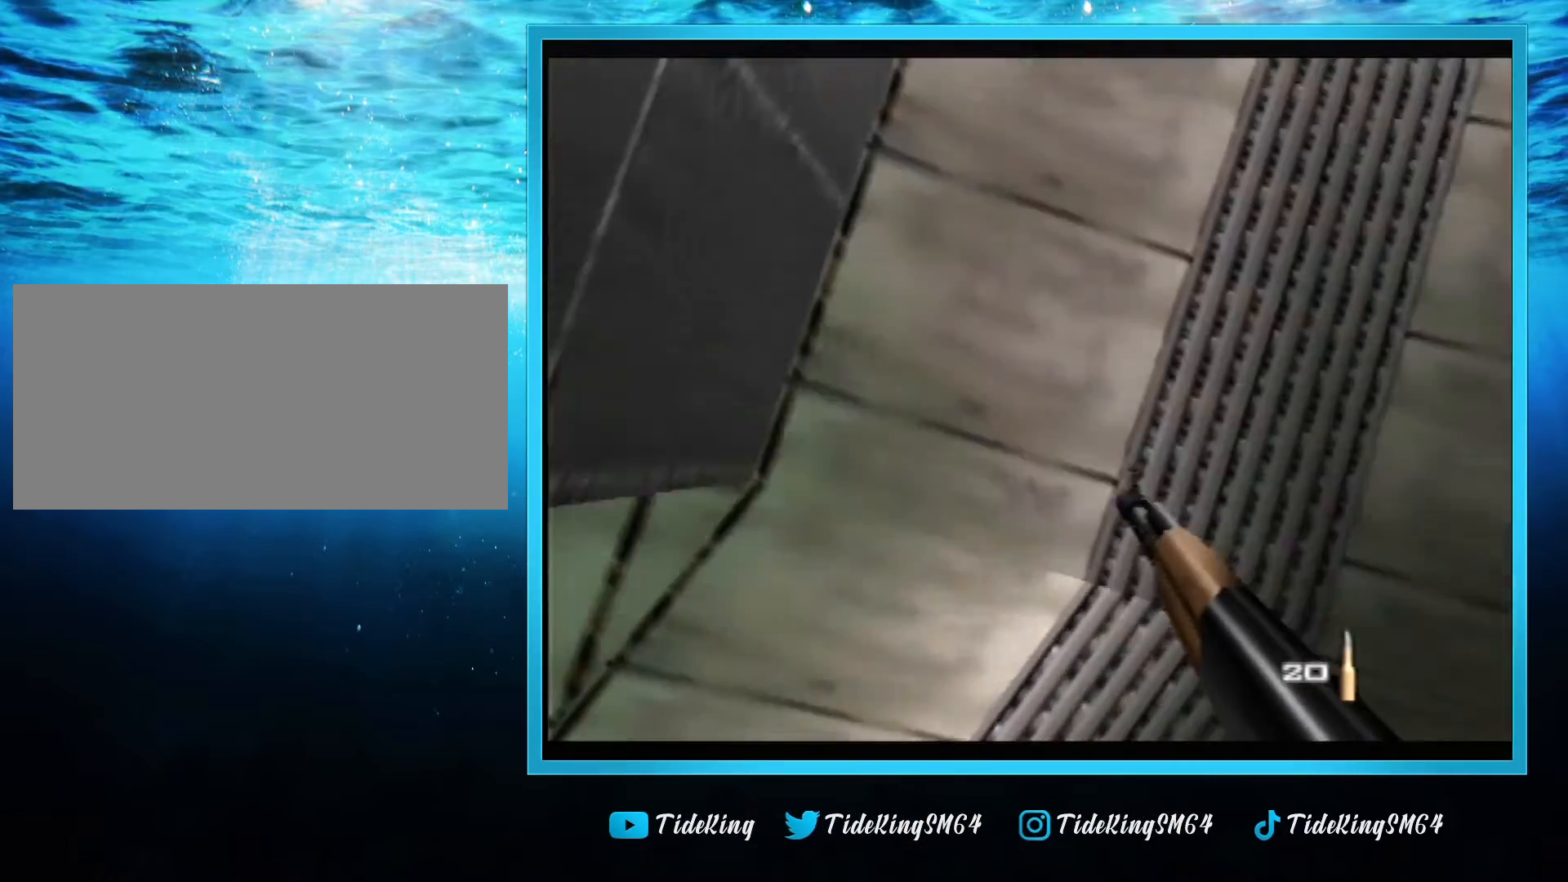
{"buttons": ["C_RIGHT", "C_UP"], "left_stick": "left", "events": []}
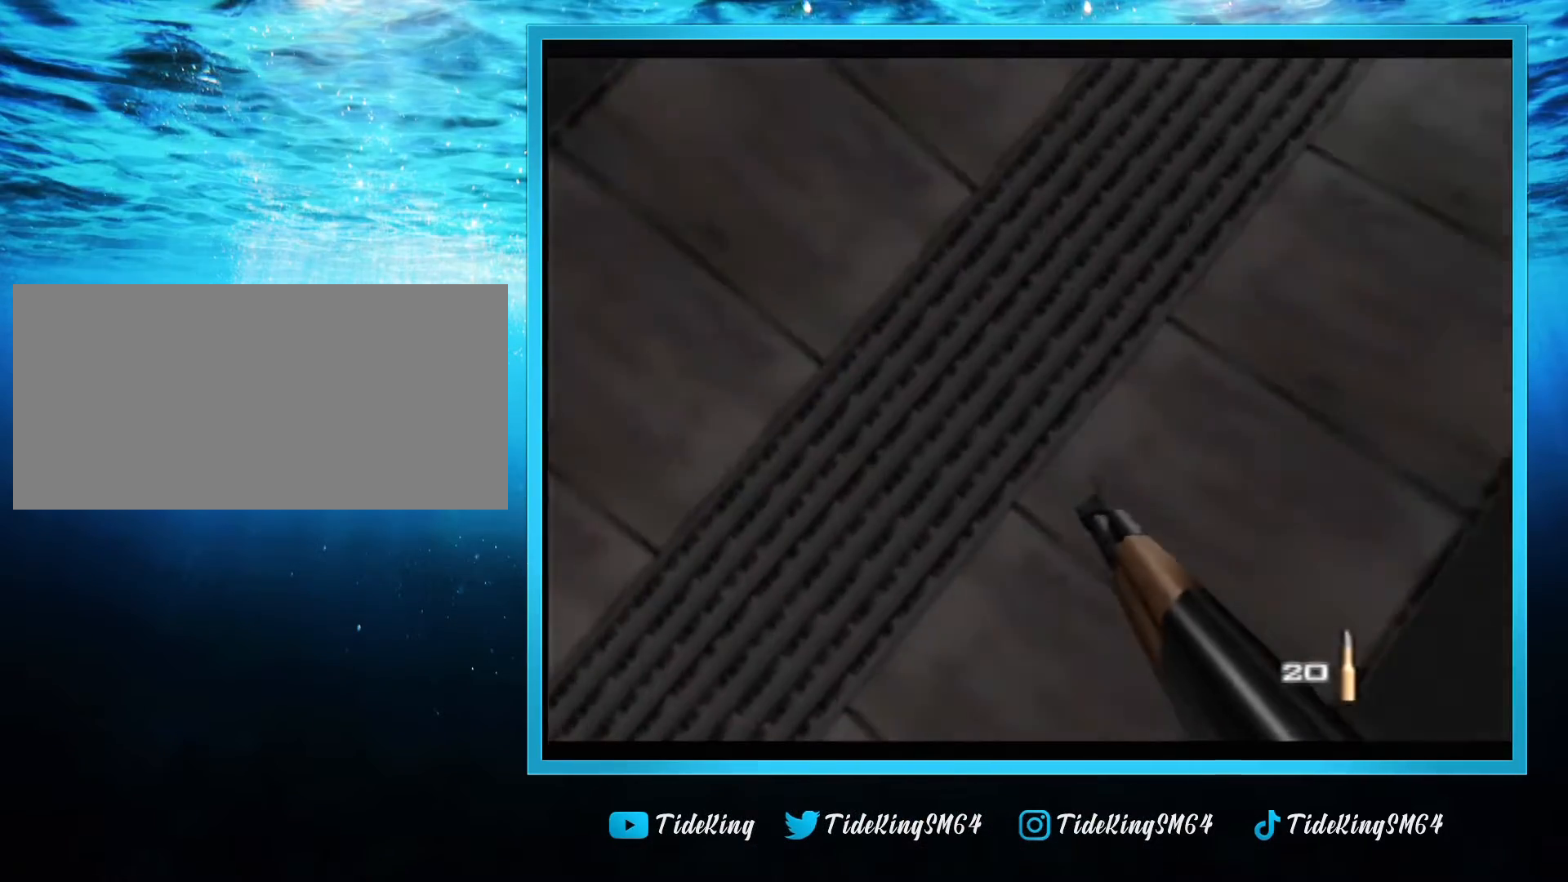
{"buttons": ["C_RIGHT", "C_UP"], "left_stick": "right", "events": [[40, "left_stick", "center"], [280, "left_stick", "right"]]}
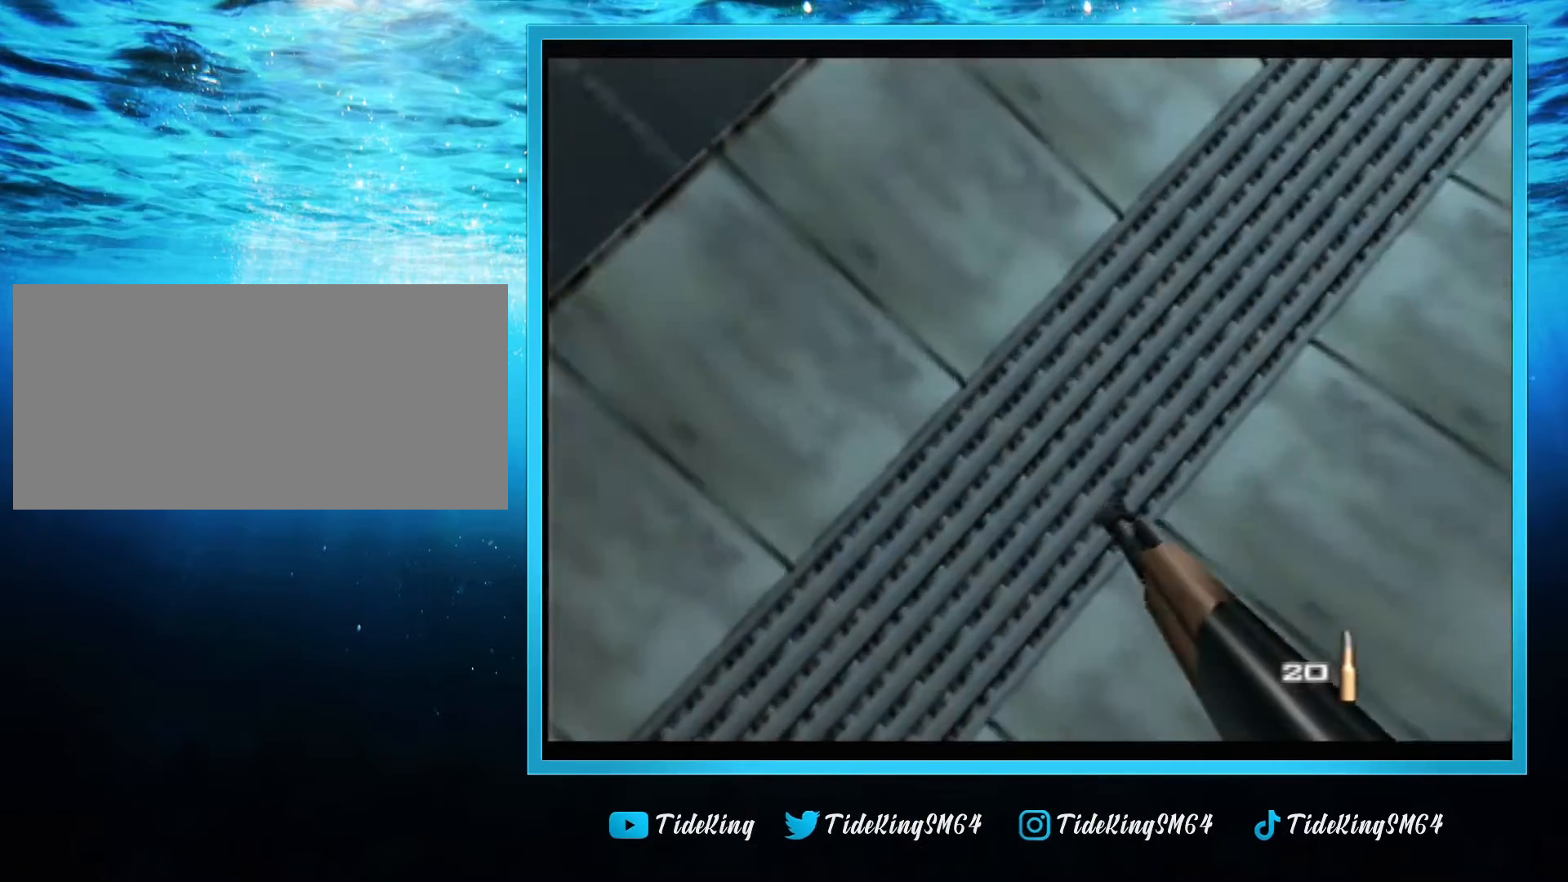
{"buttons": ["Z", "C_RIGHT", "C_UP"], "left_stick": "down-left", "events": [[120, "Z", "down"], [200, "left_stick", "center"], [320, "left_stick", "left"], [520, "left_stick", "down-left"]]}
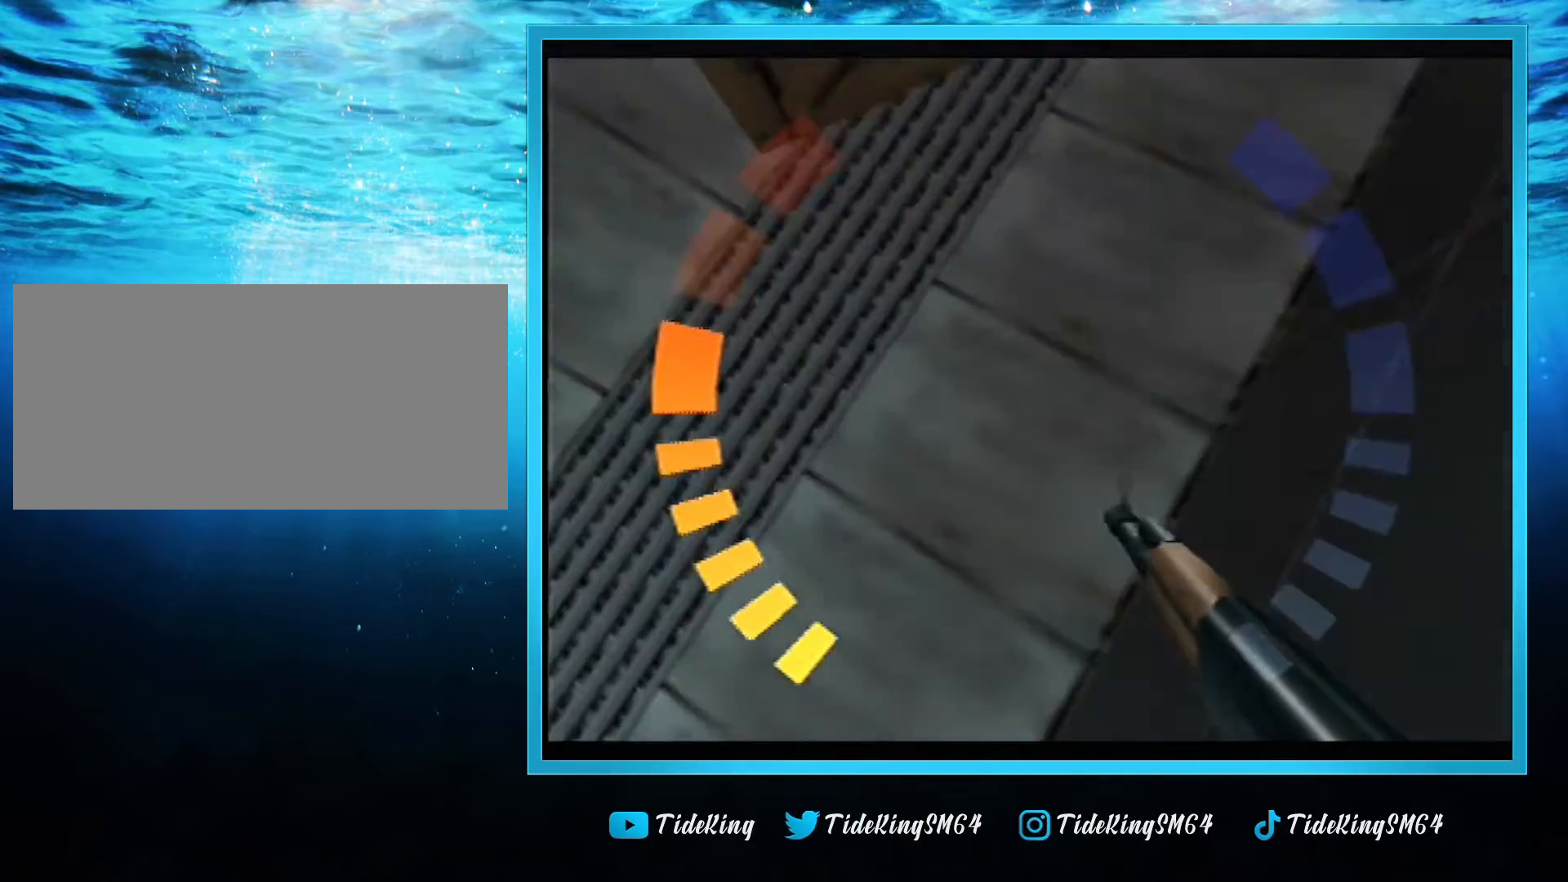
{"buttons": ["Z", "C_RIGHT", "C_UP"], "left_stick": "down-left", "events": []}
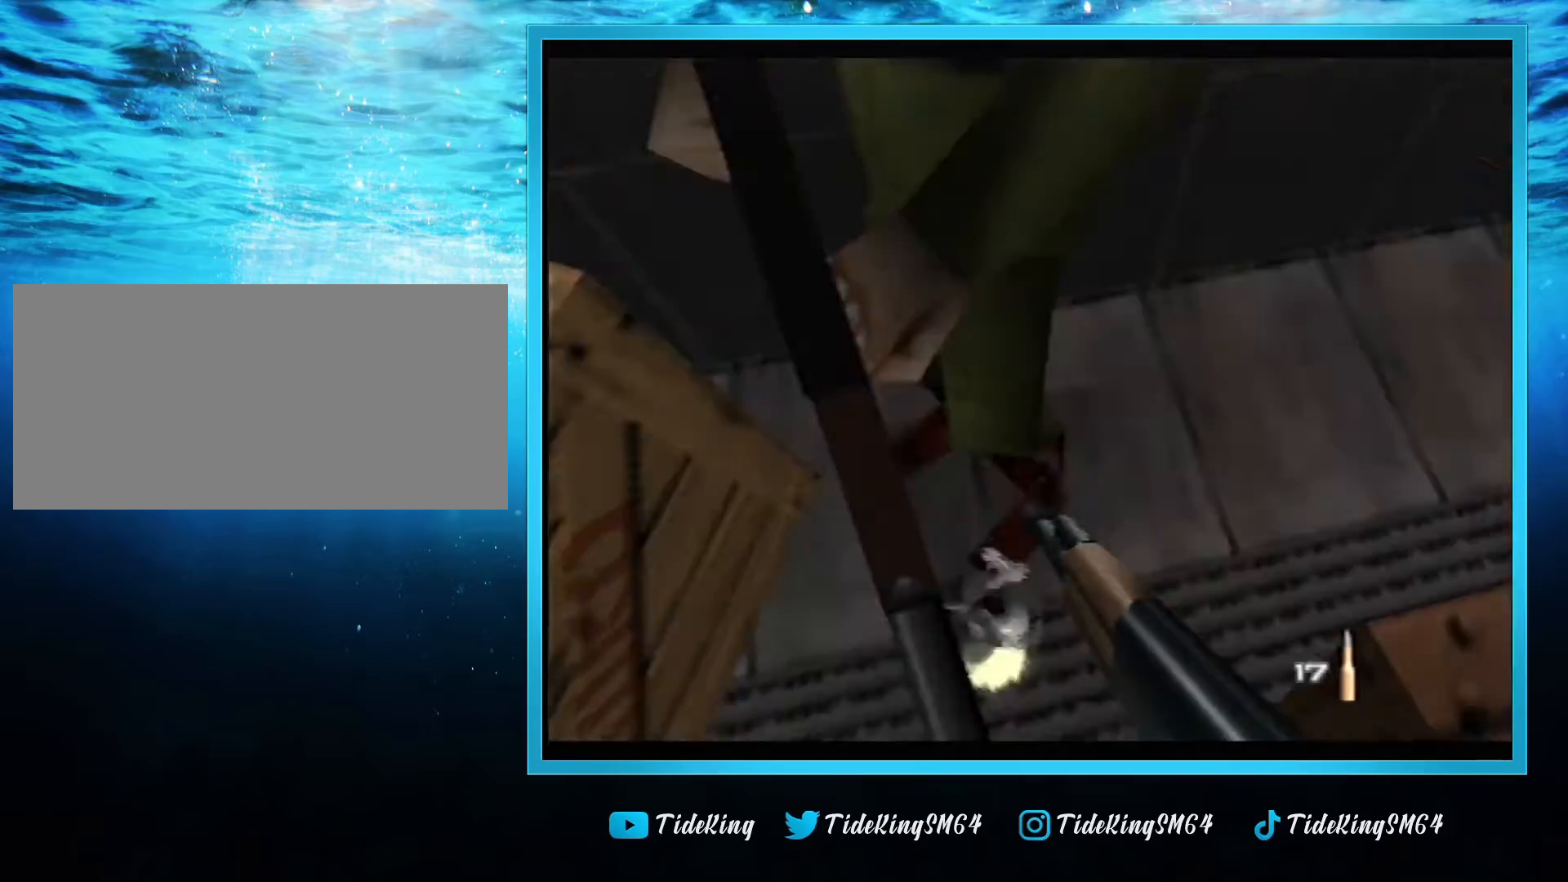
{"buttons": ["Z", "C_RIGHT", "C_UP"], "left_stick": "center", "events": [[40, "left_stick", "right"], [200, "left_stick", "center"]]}
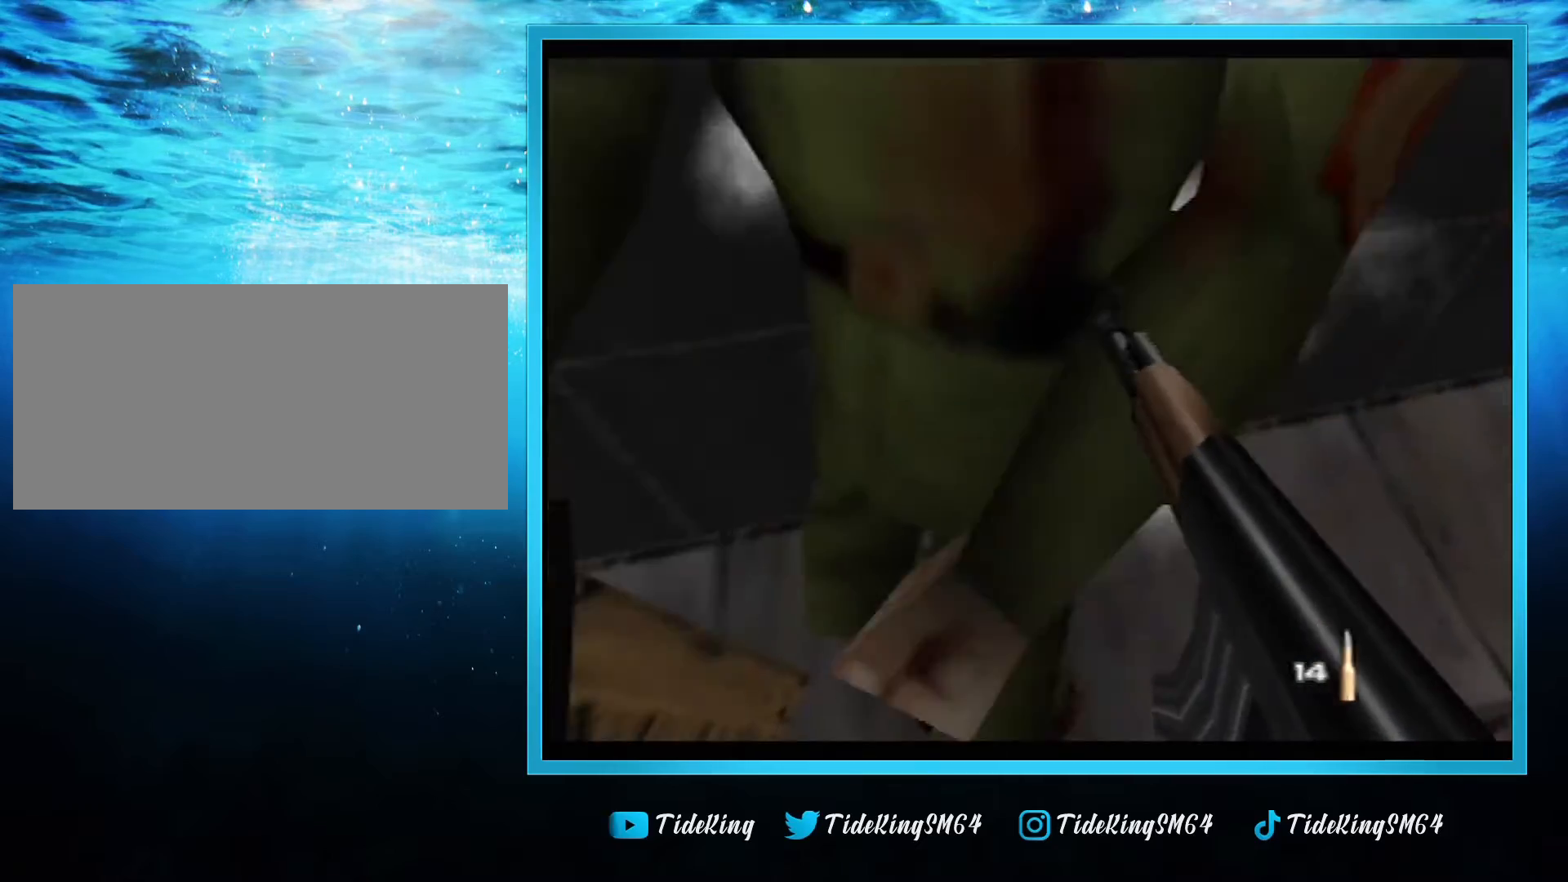
{"buttons": ["C_RIGHT", "C_UP"], "left_stick": "center", "events": [[280, "Z", "up"], [280, "left_stick", "right"], [480, "left_stick", "center"]]}
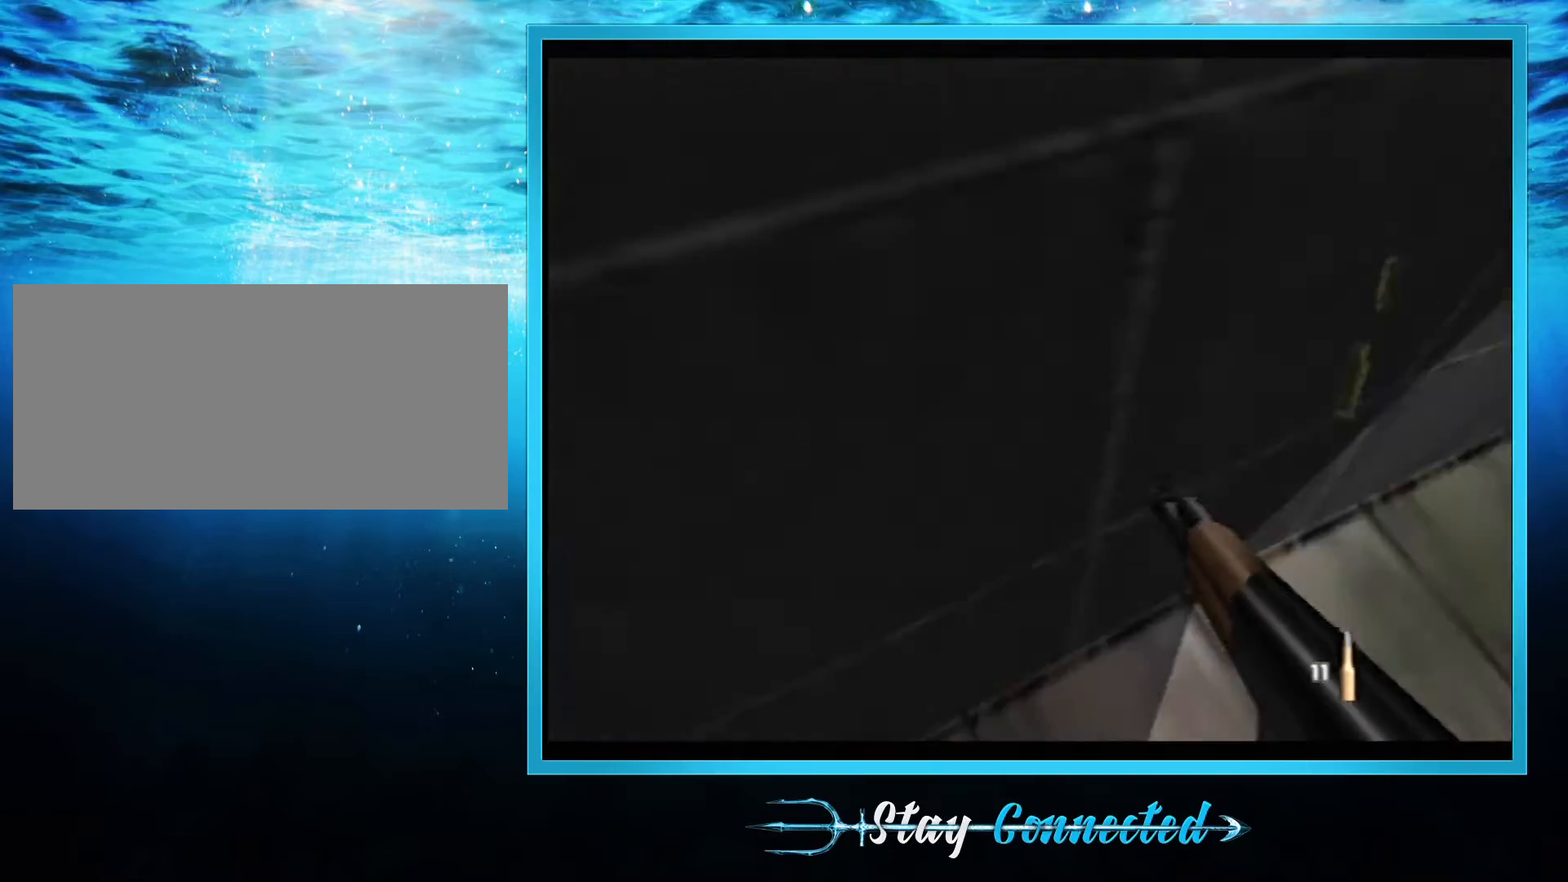
{"buttons": ["C_RIGHT", "C_UP"], "left_stick": "center", "events": [[120, "A", "down"], [120, "Z", "down"], [280, "left_stick", "right"], [320, "A", "up"], [360, "Z", "up"], [480, "left_stick", "center"]]}
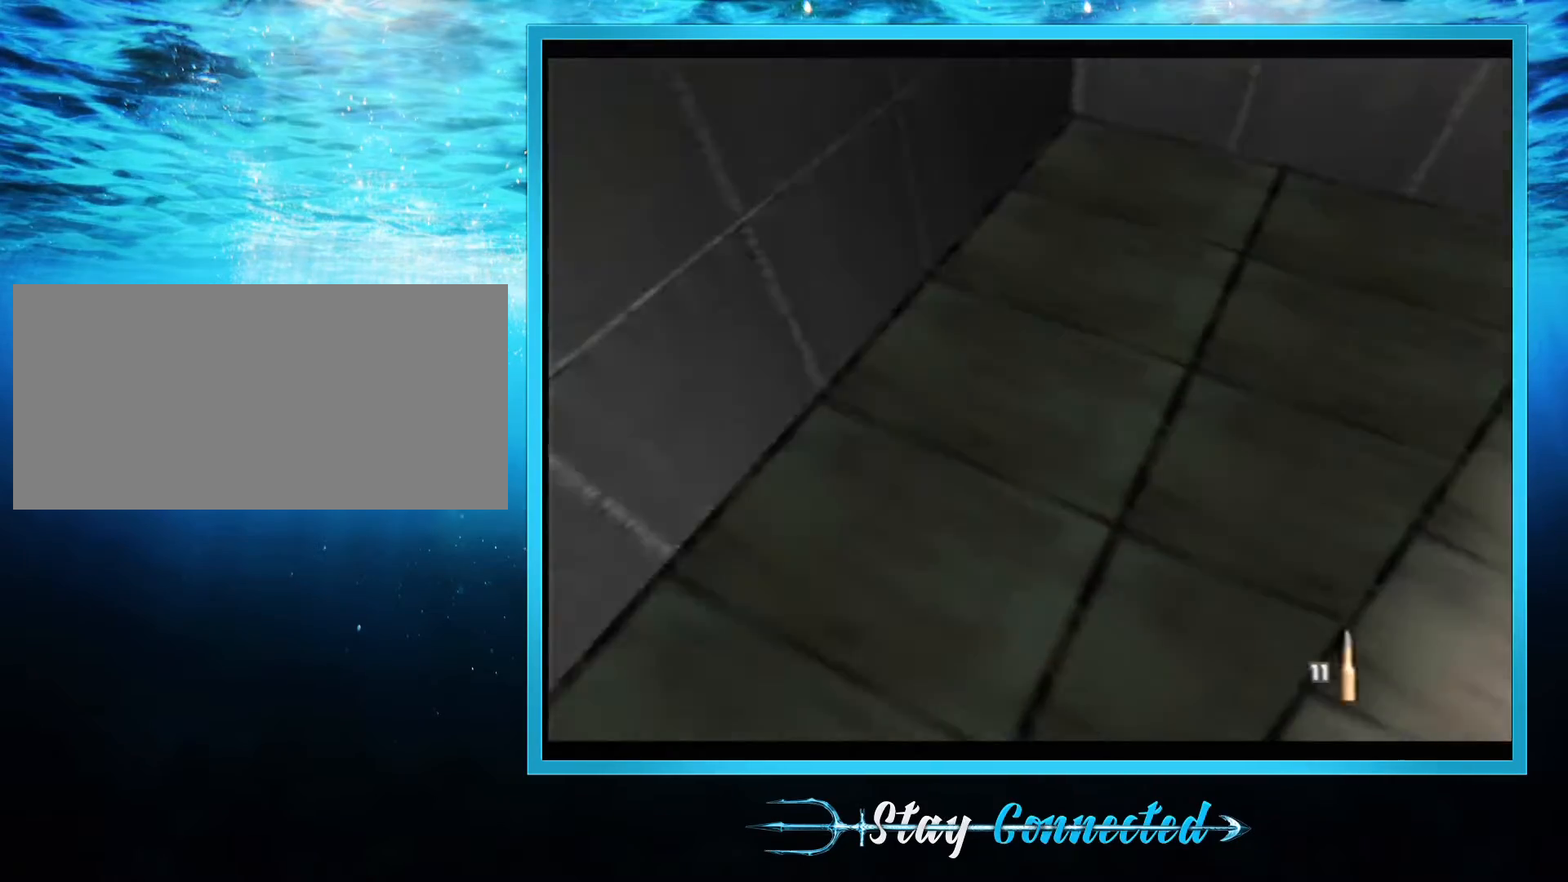
{"buttons": ["C_RIGHT", "C_UP"], "left_stick": "down", "events": [[200, "left_stick", "down-right"], [360, "left_stick", "down"]]}
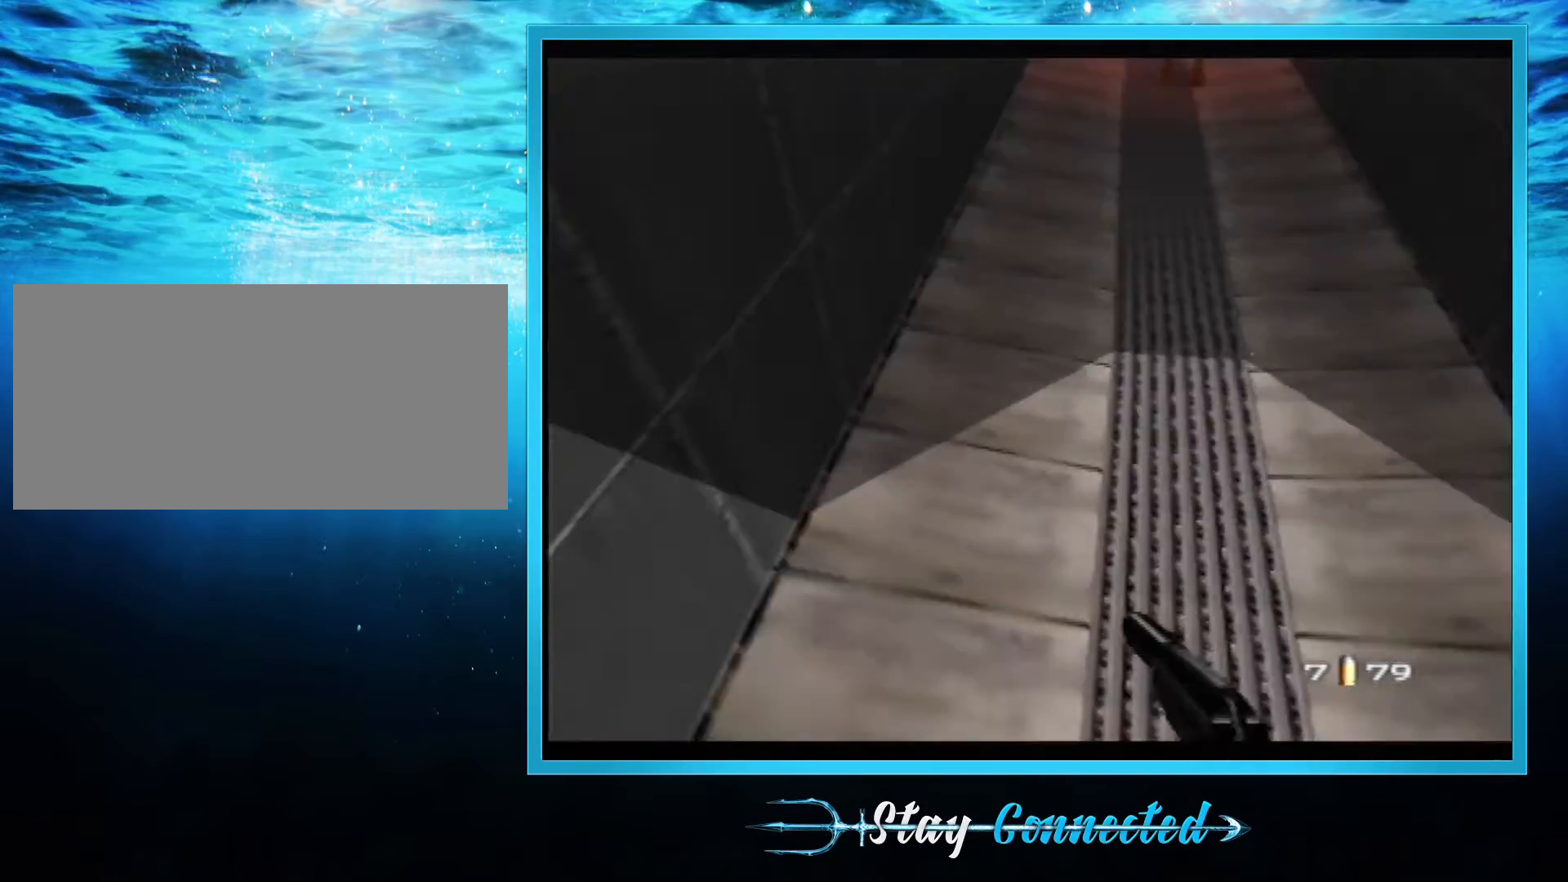
{"buttons": ["Z", "C_RIGHT", "C_UP"], "left_stick": "down-left", "events": [[80, "left_stick", "center"], [160, "Z", "down"], [280, "Z", "up"], [280, "left_stick", "down-left"], [360, "Z", "down"], [440, "Z", "up"], [520, "Z", "down"]]}
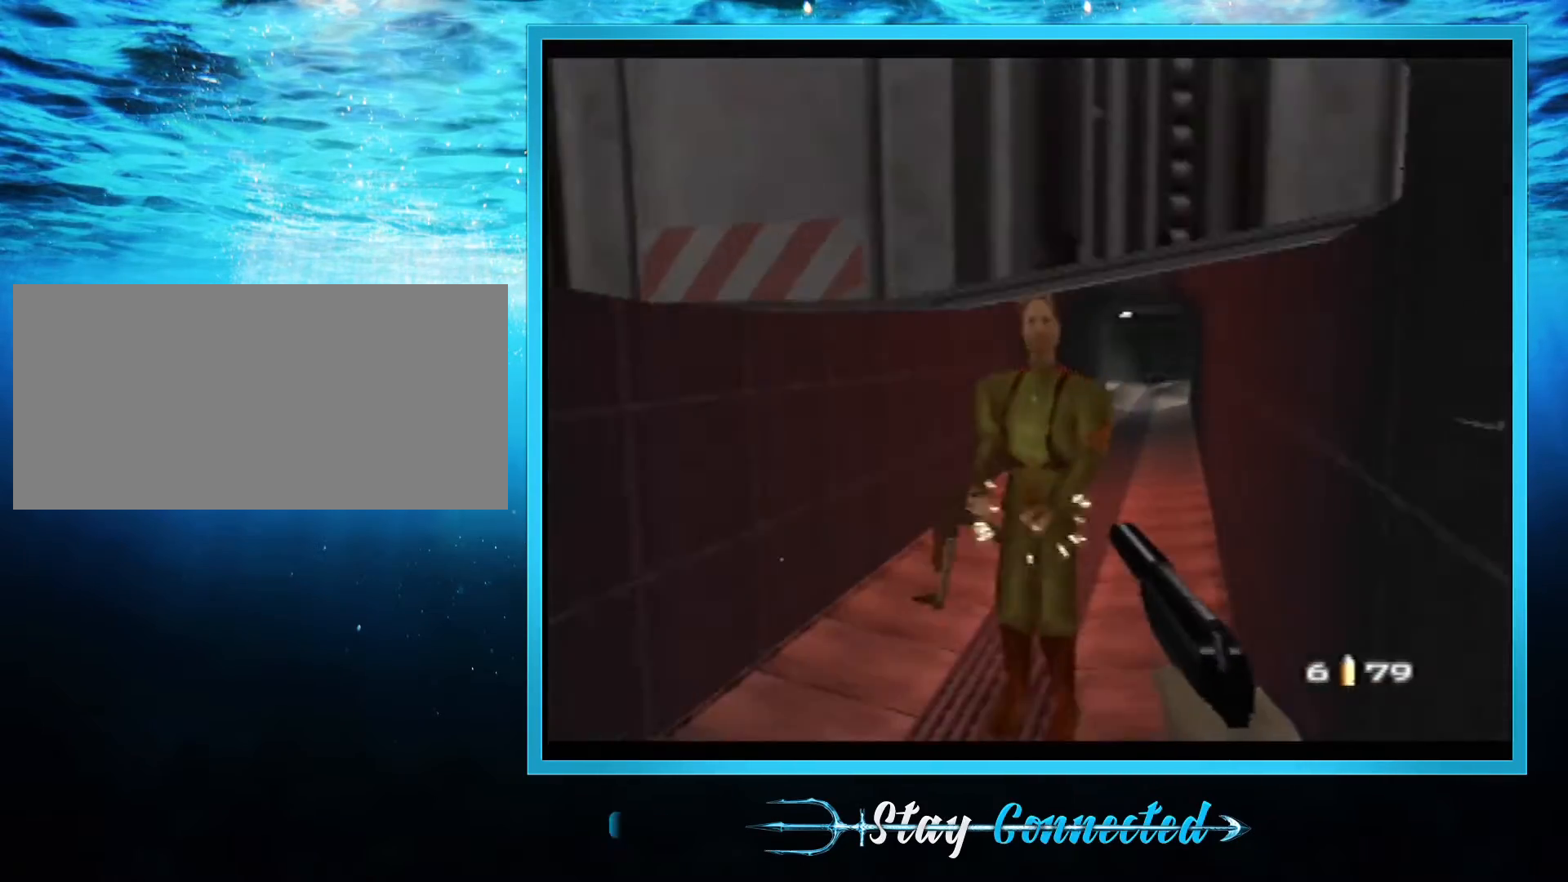
{"buttons": ["C_RIGHT", "C_UP"], "left_stick": "up-left", "events": [[120, "Z", "up"], [160, "Z", "down"], [160, "left_stick", "left"], [280, "Z", "up"], [400, "left_stick", "up-left"]]}
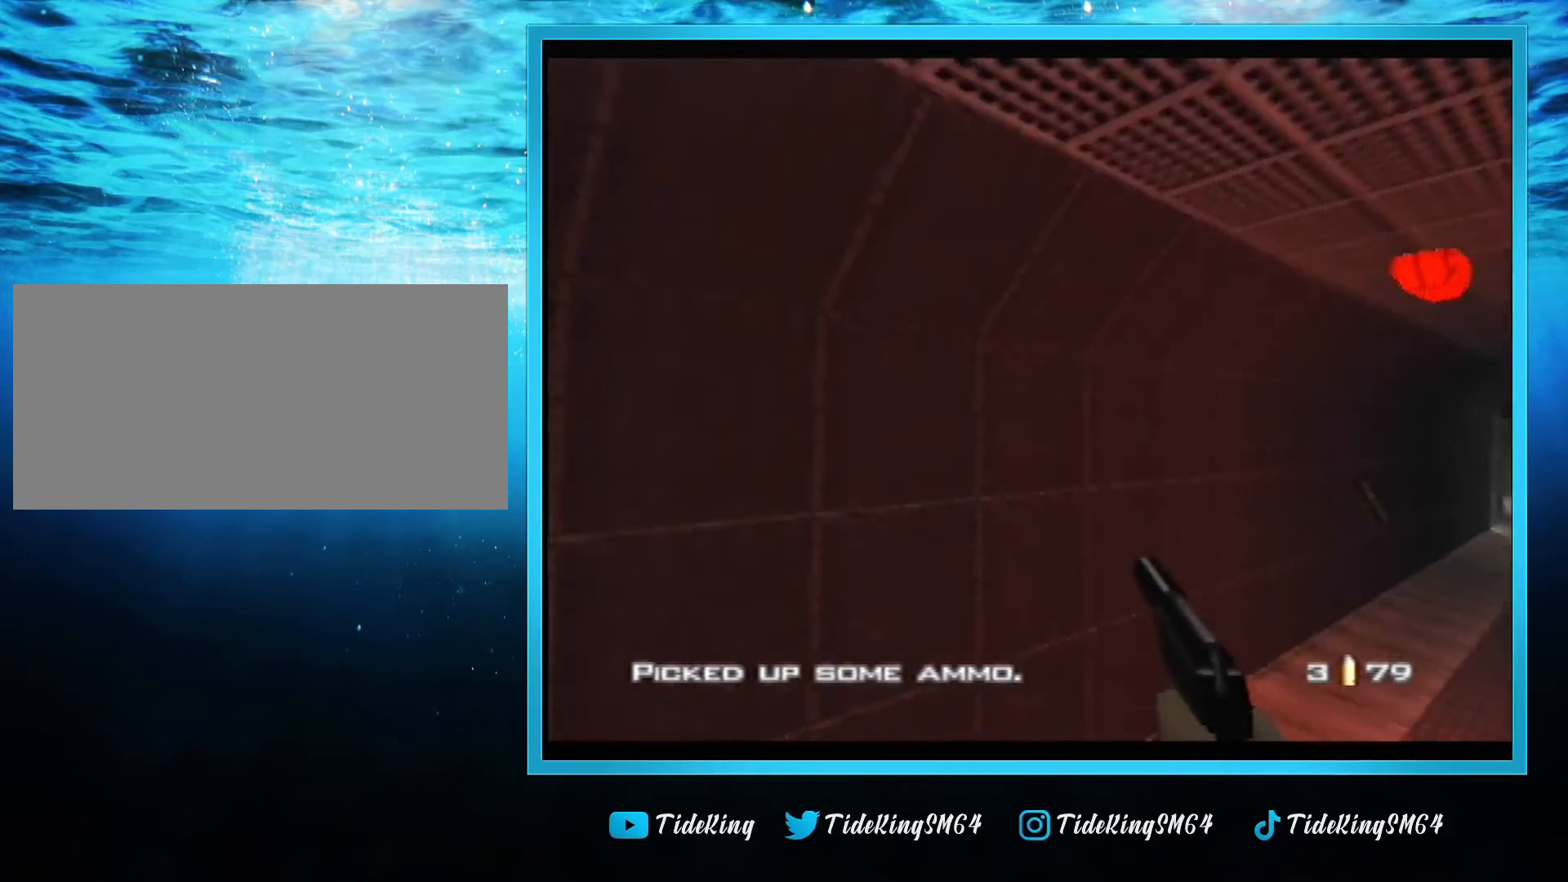
{"buttons": ["C_RIGHT", "C_UP"], "left_stick": "center", "events": [[40, "B", "down"], [80, "left_stick", "center"], [160, "B", "up"], [160, "left_stick", "right"], [320, "left_stick", "center"]]}
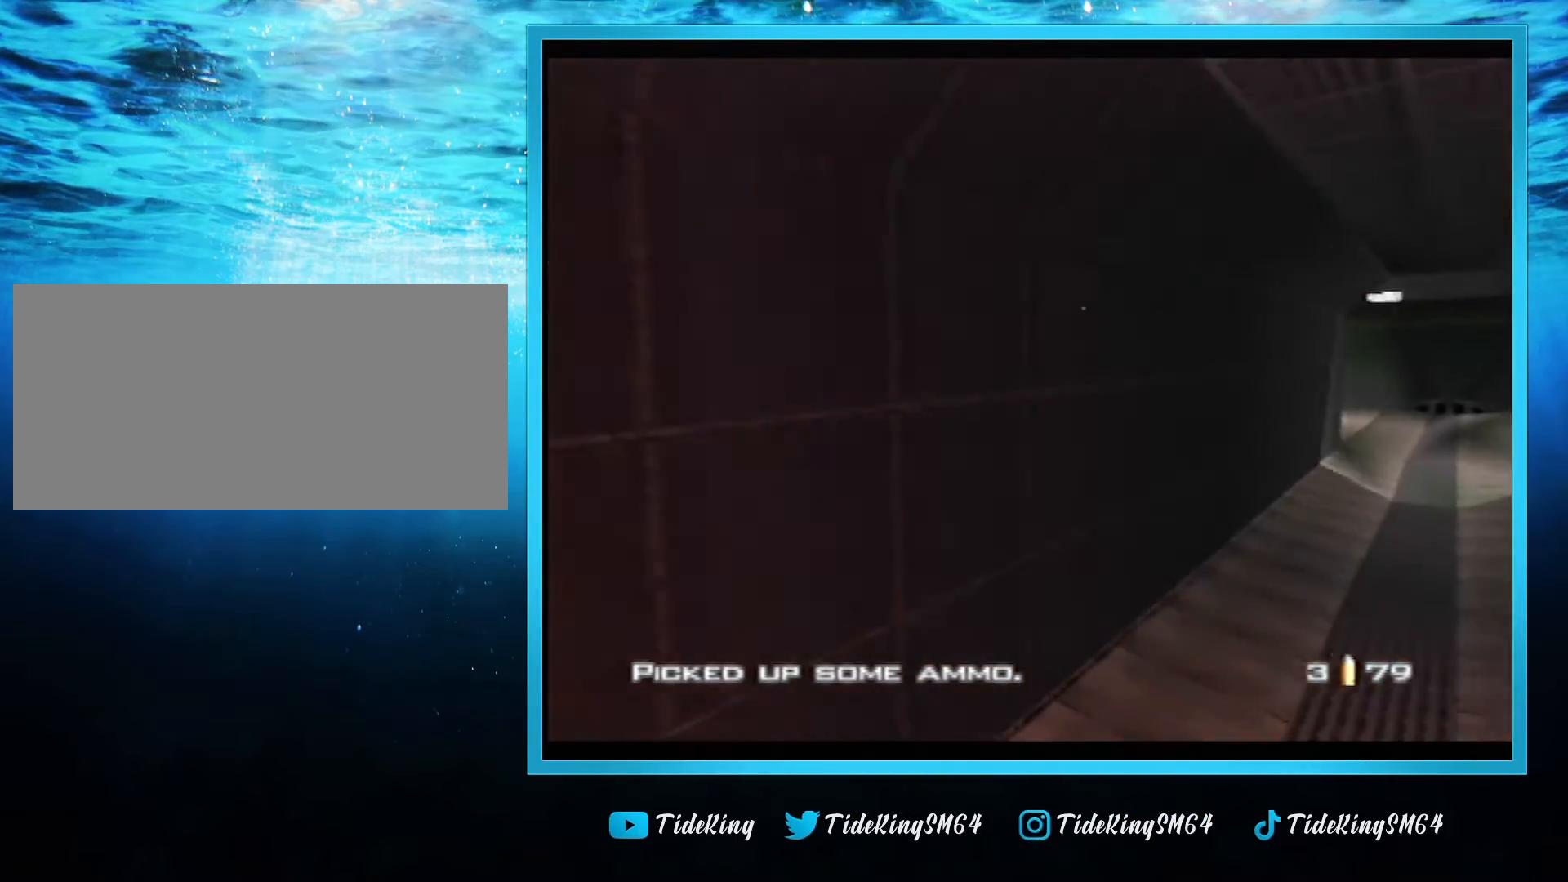
{"buttons": ["C_RIGHT", "C_UP"], "left_stick": "left", "events": [[40, "left_stick", "left"], [280, "left_stick", "center"], [480, "left_stick", "left"]]}
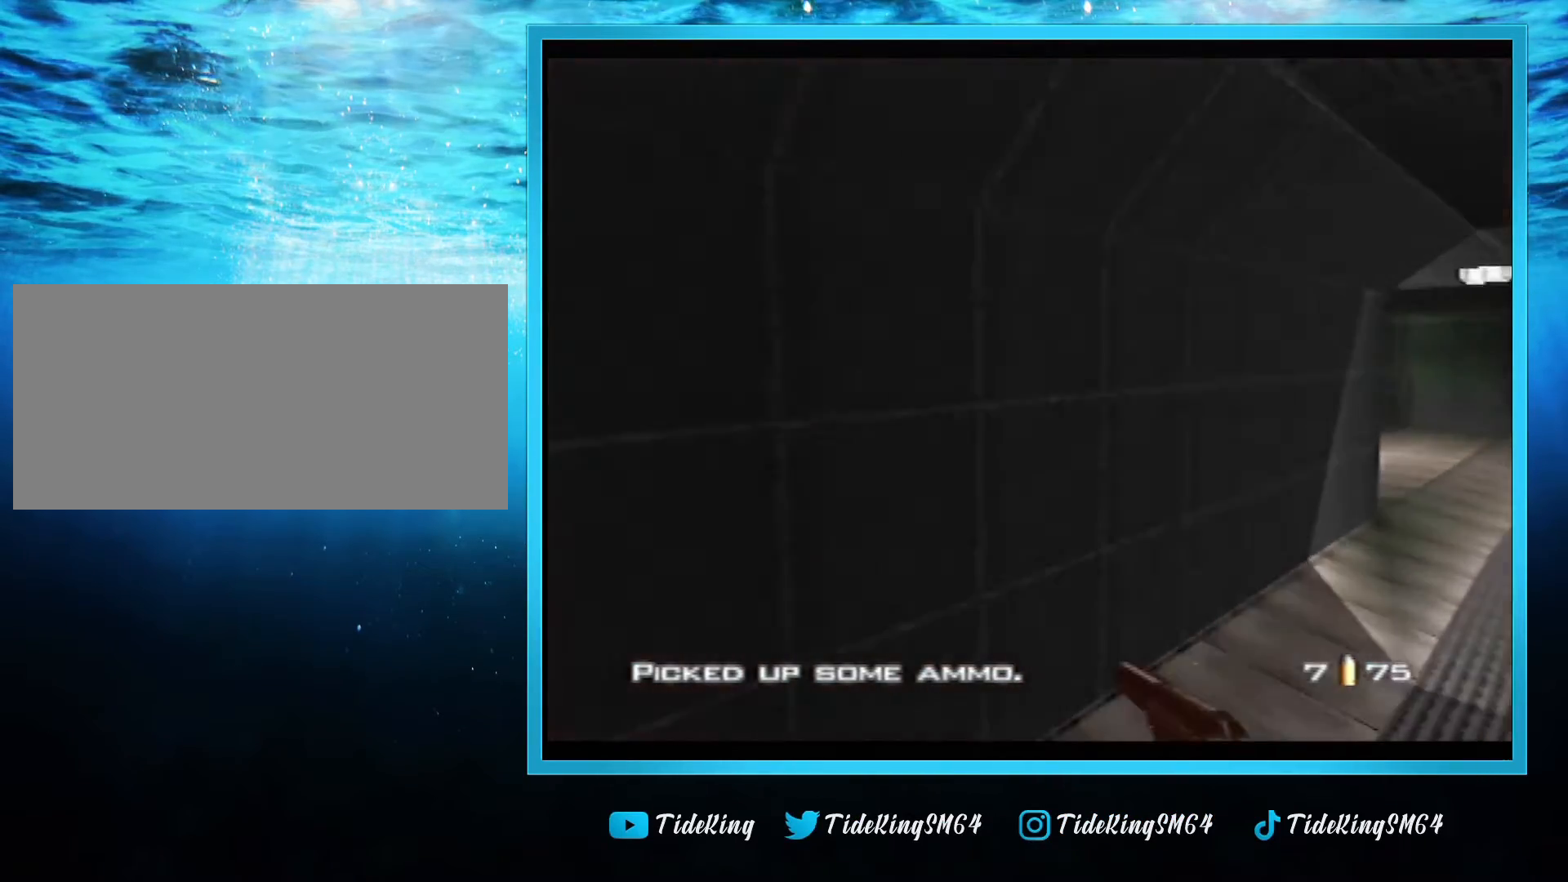
{"buttons": ["C_RIGHT", "C_UP"], "left_stick": "left", "events": []}
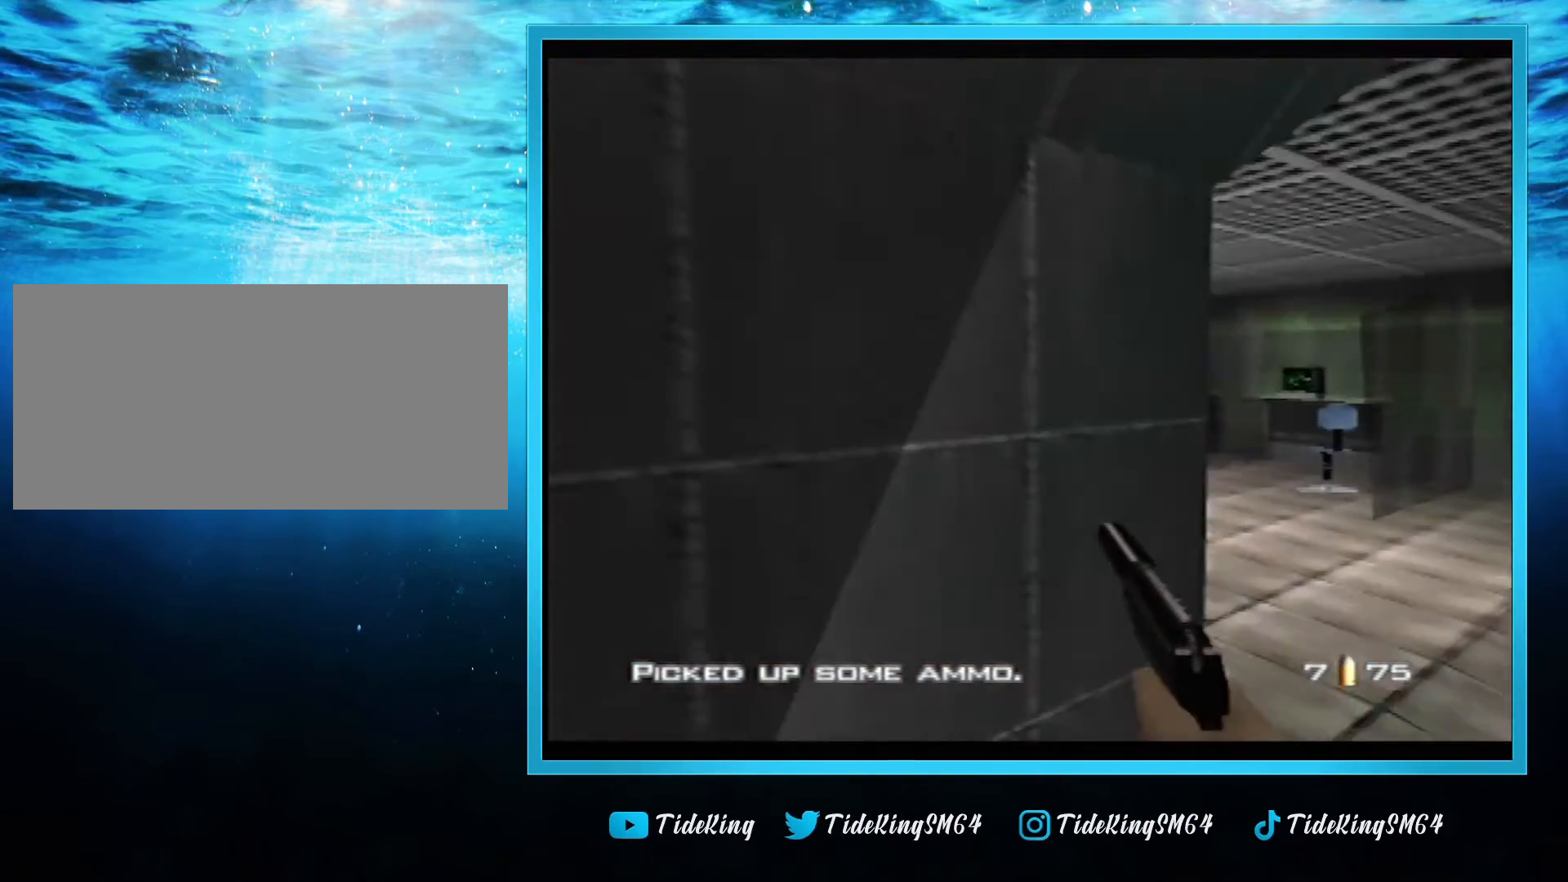
{"buttons": ["C_RIGHT", "C_UP"], "left_stick": "left", "events": [[160, "Z", "down"], [320, "Z", "up"]]}
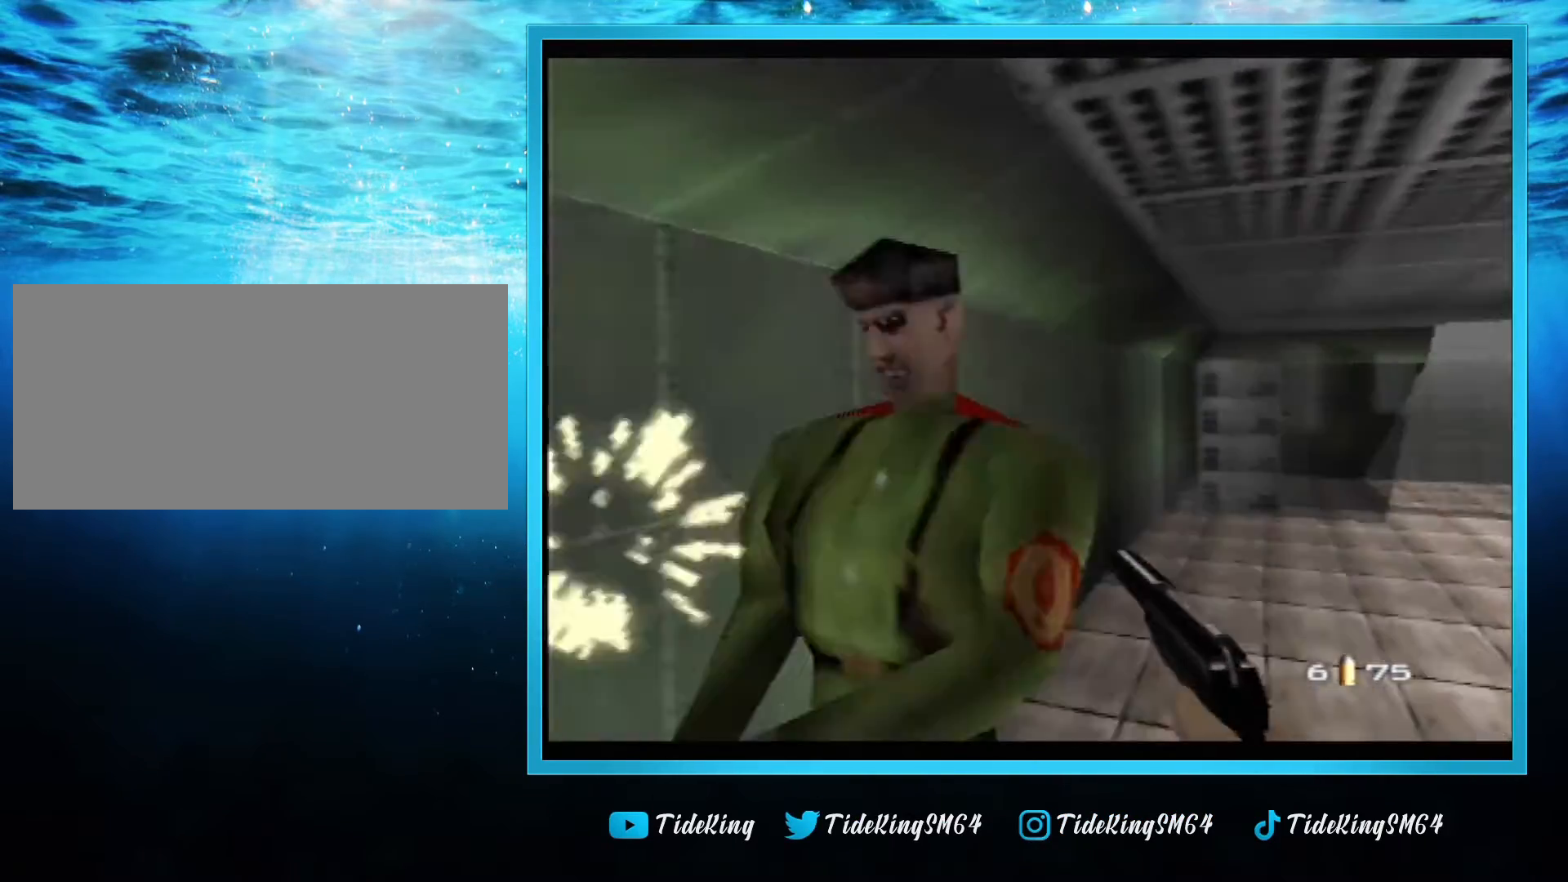
{"buttons": ["C_RIGHT", "C_UP"], "left_stick": "right", "events": [[240, "left_stick", "center"], [400, "left_stick", "right"]]}
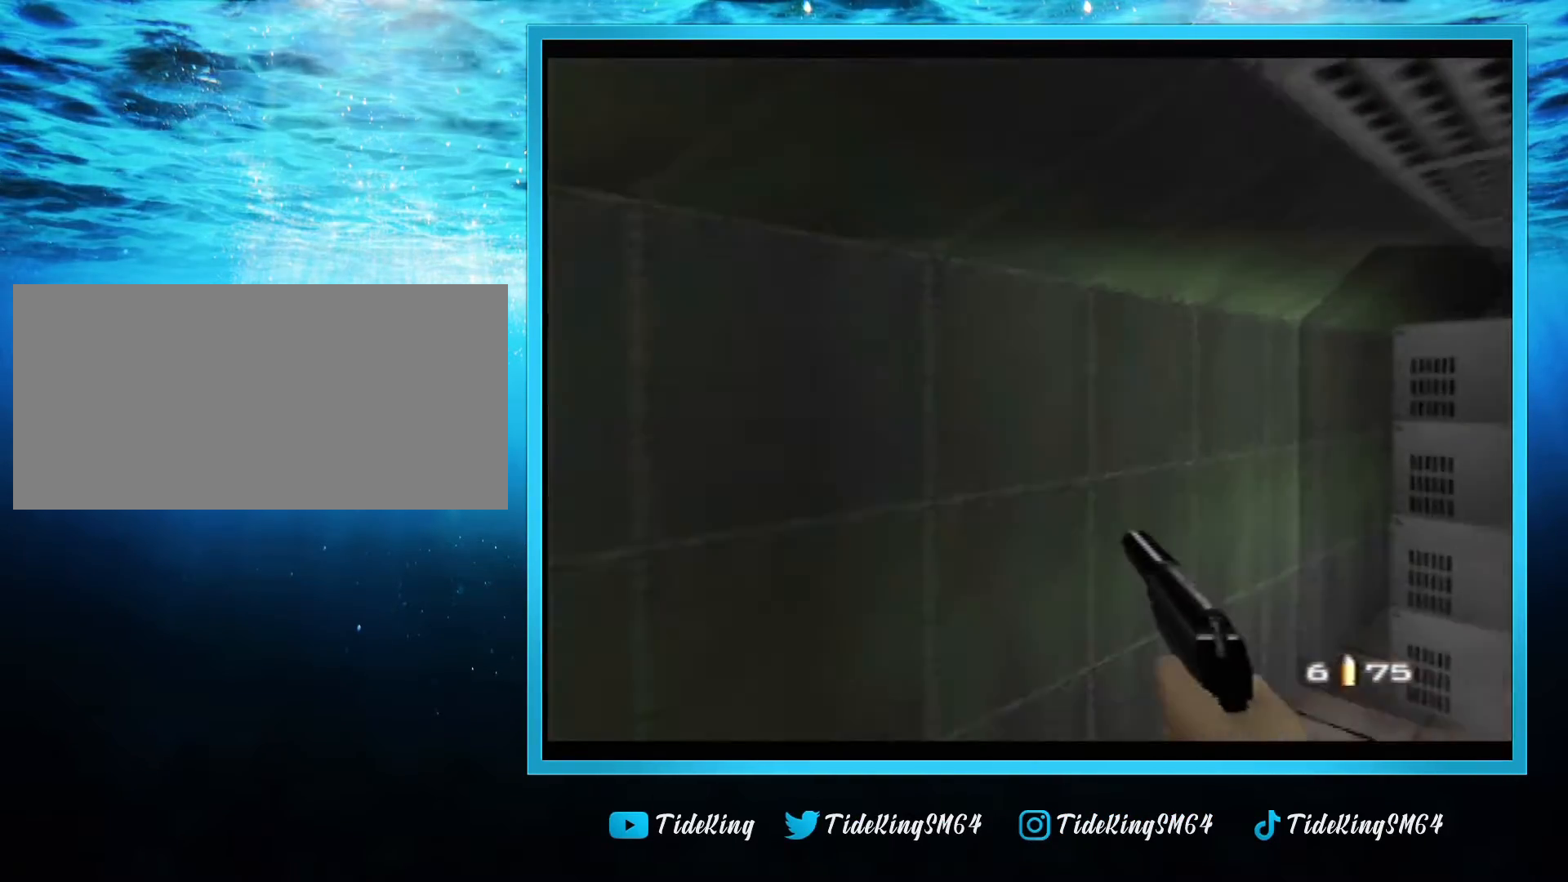
{"buttons": ["C_LEFT", "C_UP"], "left_stick": "left", "events": [[40, "left_stick", "center"], [200, "B", "down"], [200, "left_stick", "left"], [240, "C_LEFT", "down"], [280, "C_RIGHT", "up"], [320, "B", "up"]]}
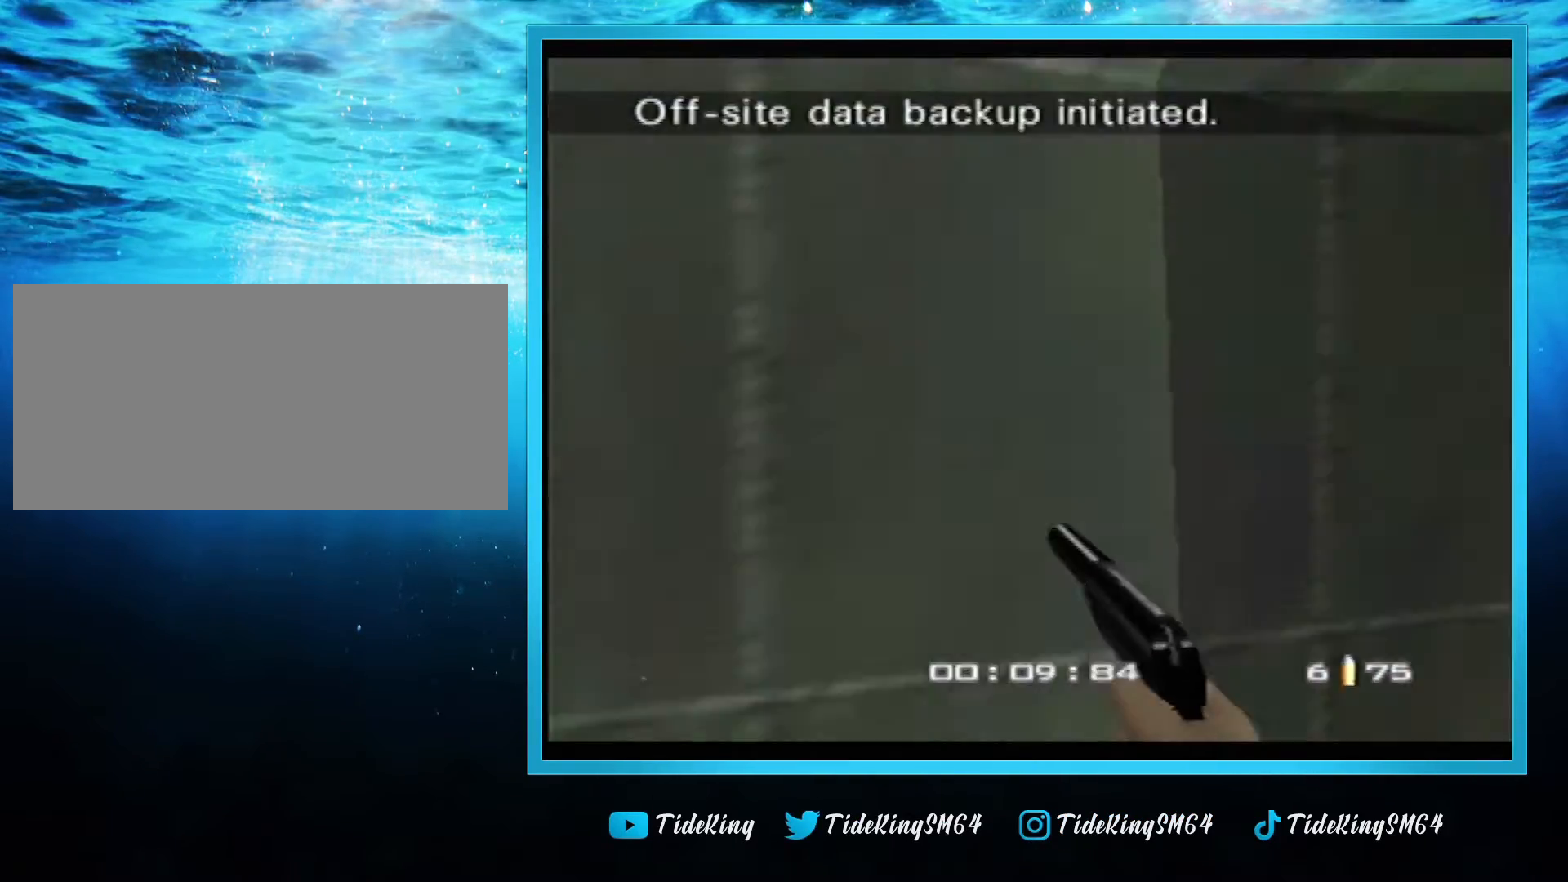
{"buttons": ["C_LEFT", "C_UP"], "left_stick": "right", "events": [[360, "Z", "down"], [400, "left_stick", "center"], [480, "Z", "up"], [520, "left_stick", "right"]]}
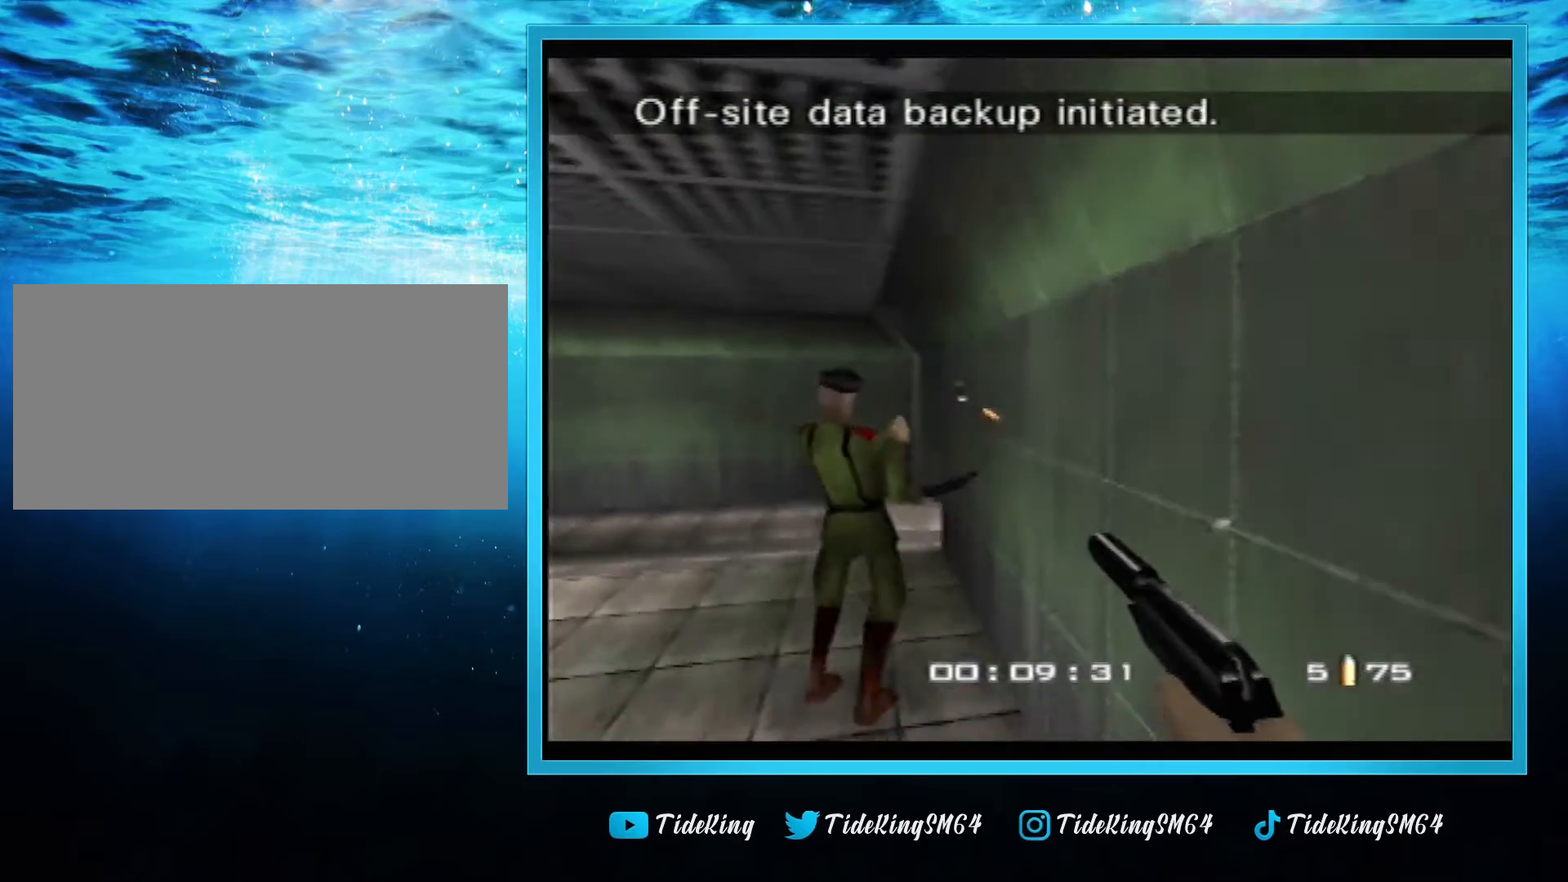
{"buttons": ["C_LEFT", "C_UP"], "left_stick": "center", "events": [[80, "B", "down"], [160, "B", "up"], [200, "left_stick", "center"], [320, "left_stick", "right"], [480, "left_stick", "center"]]}
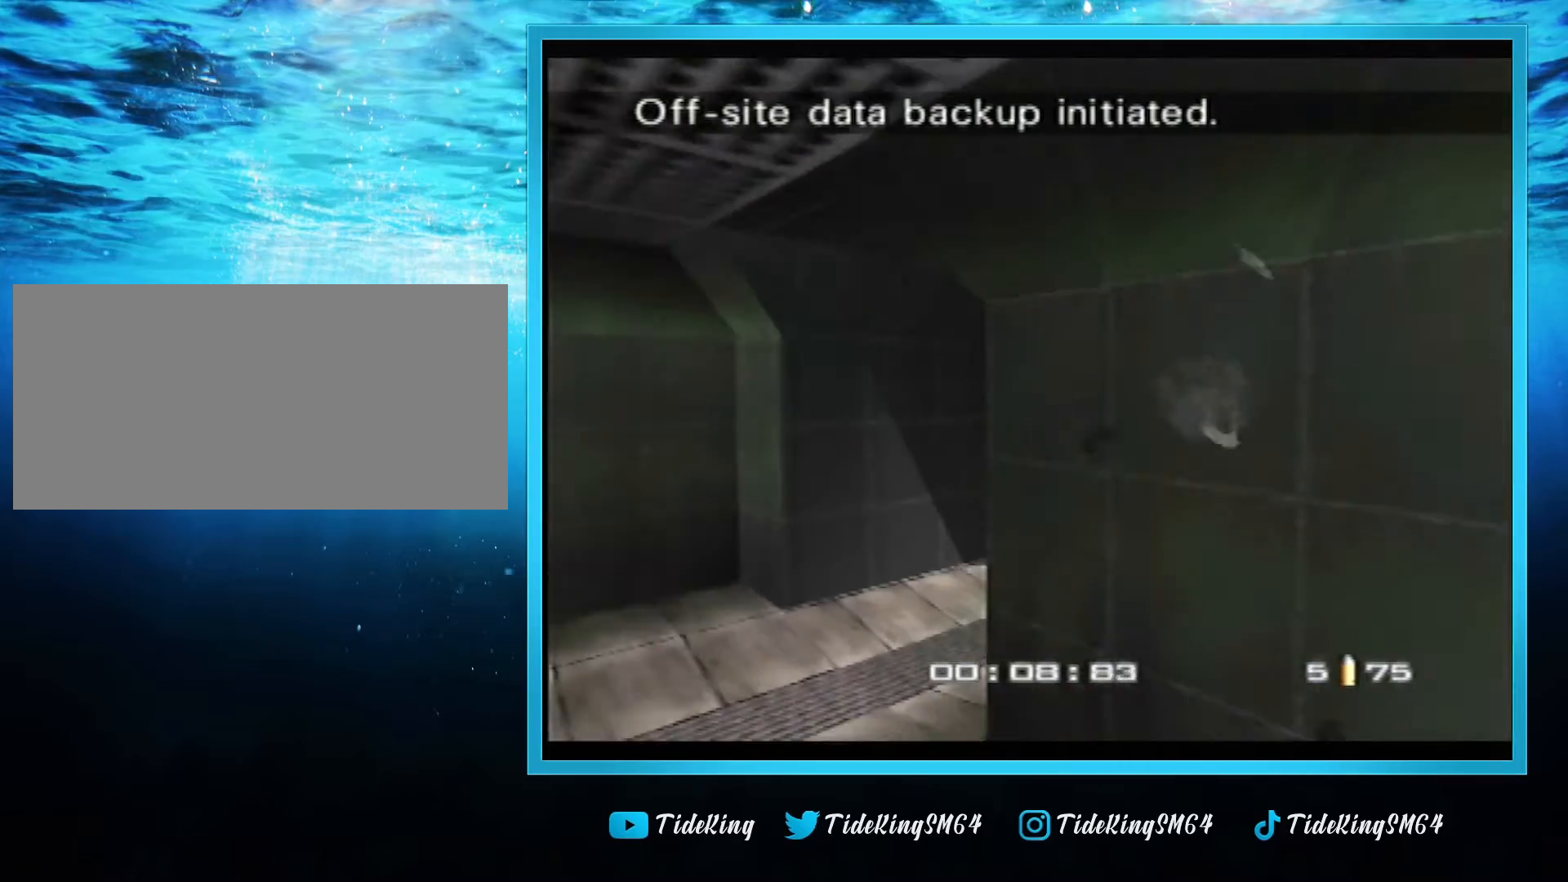
{"buttons": ["C_LEFT", "C_UP"], "left_stick": "right", "events": [[80, "left_stick", "right"]]}
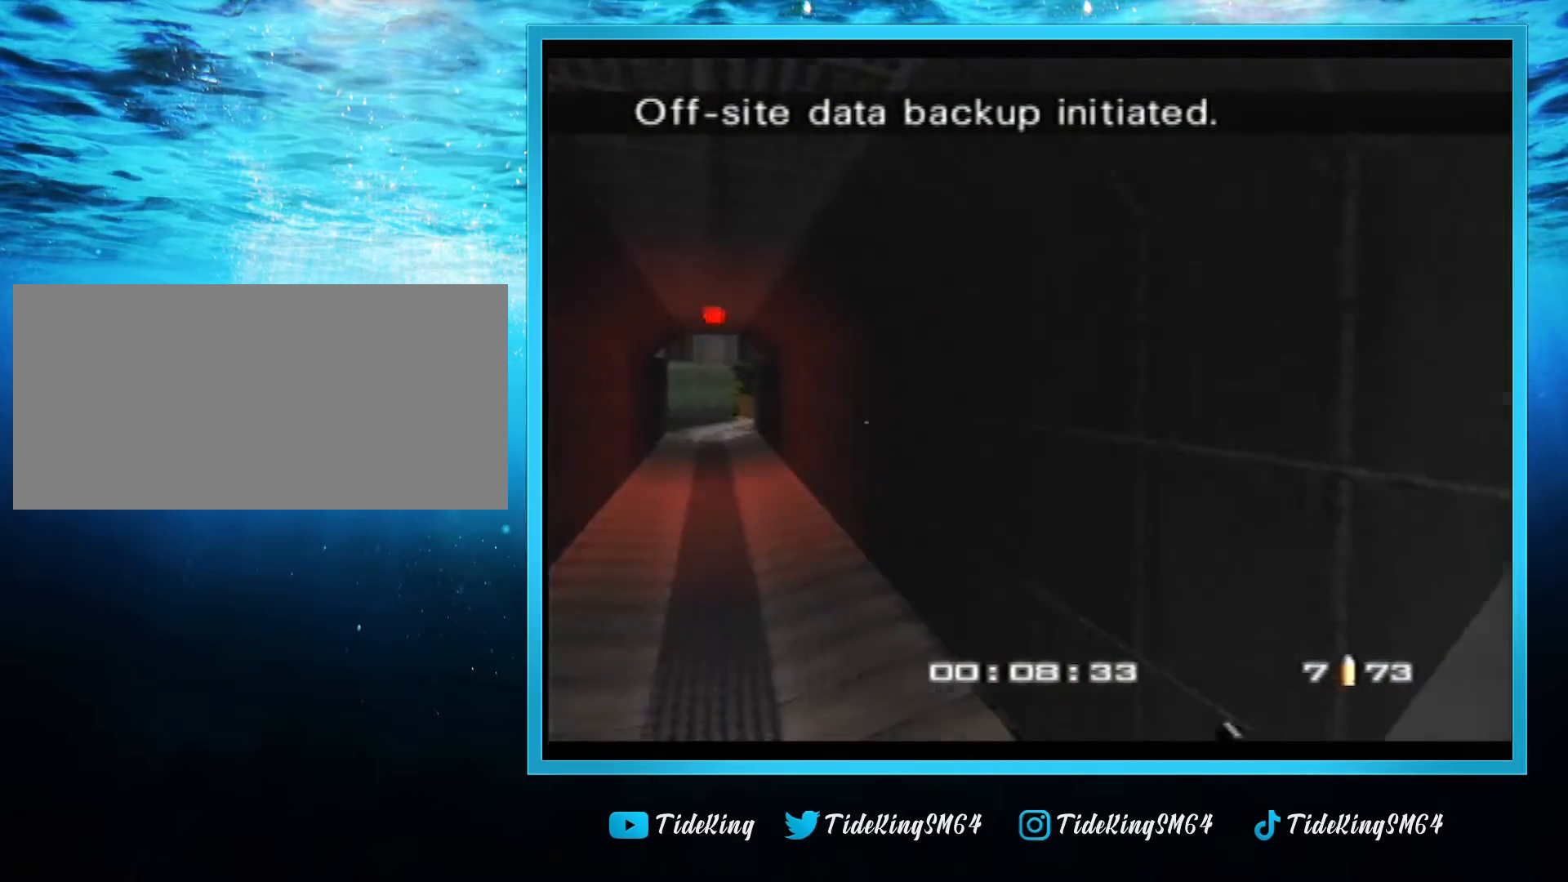
{"buttons": ["C_LEFT", "C_UP"], "left_stick": "center", "events": [[40, "left_stick", "center"], [120, "left_stick", "left"], [360, "left_stick", "center"]]}
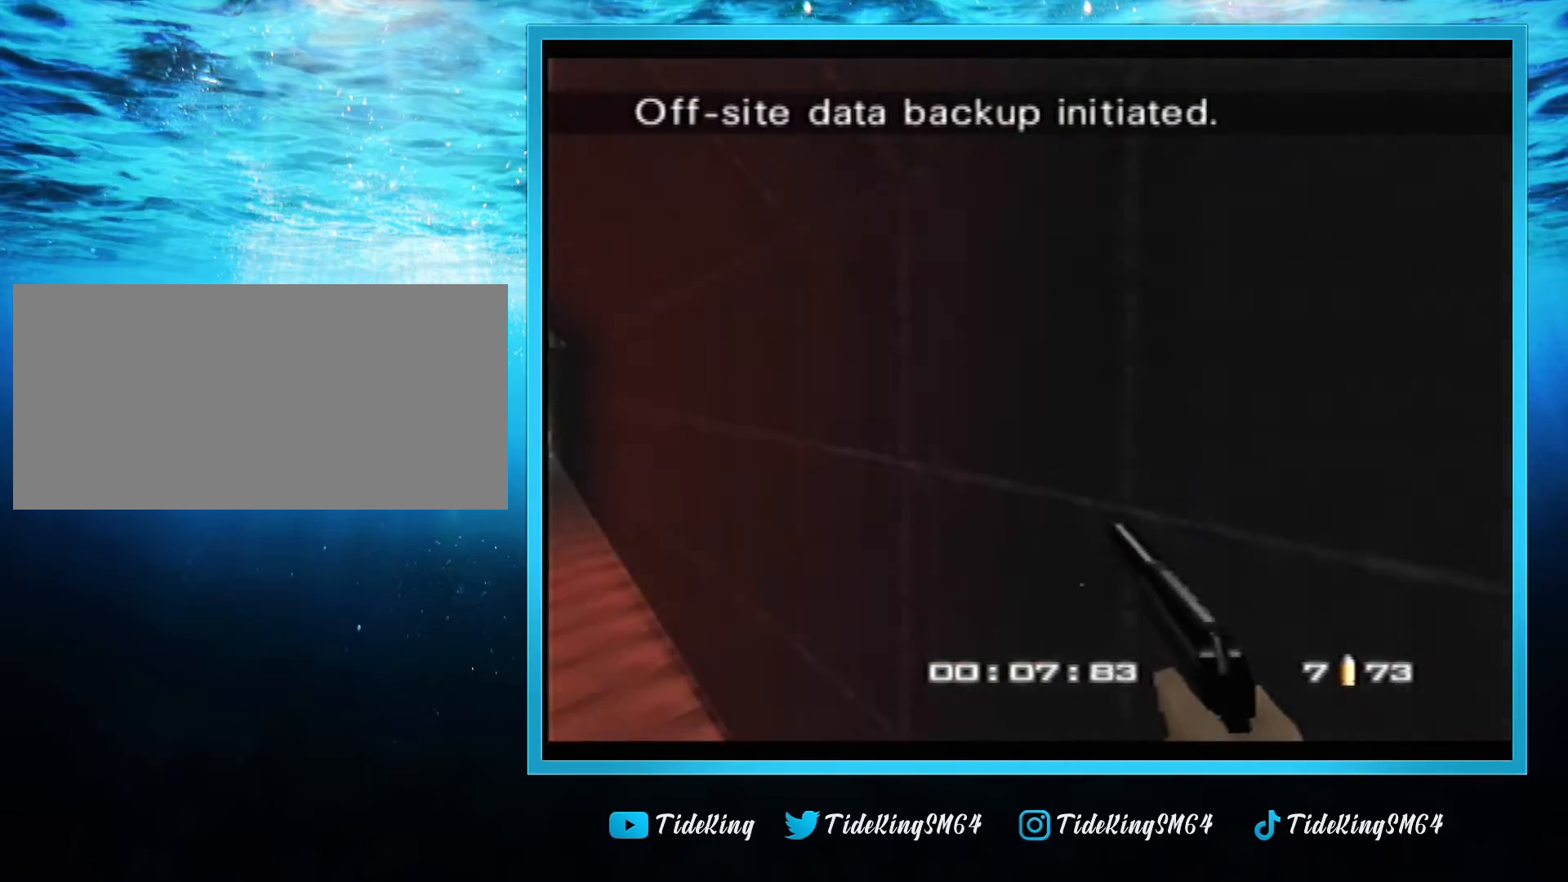
{"buttons": ["C_LEFT", "C_UP"], "left_stick": "center", "events": [[160, "left_stick", "left"], [400, "left_stick", "center"]]}
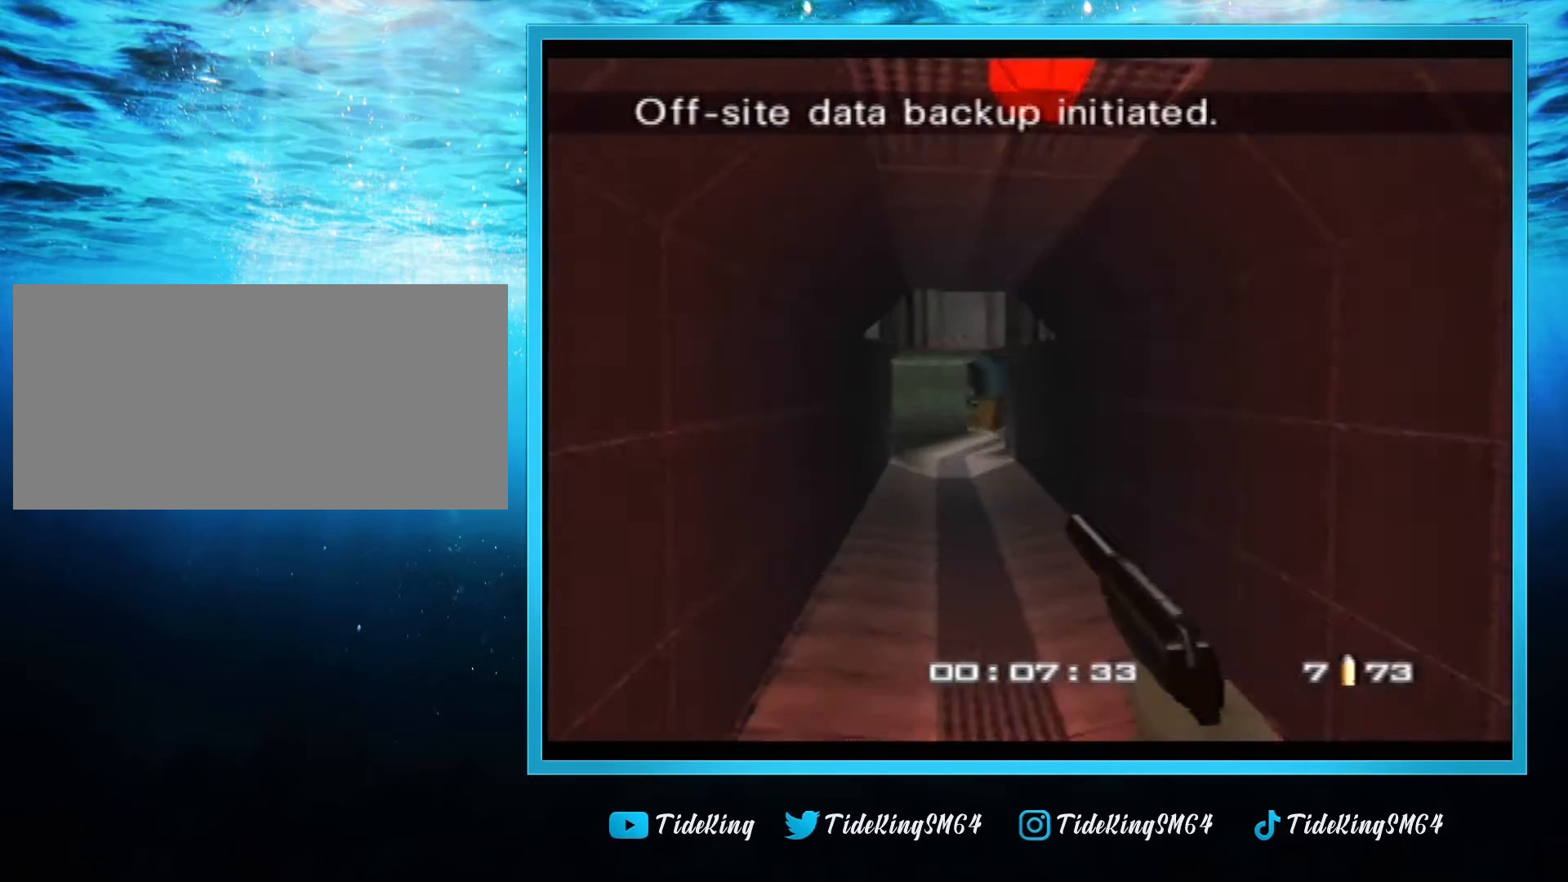
{"buttons": ["C_LEFT", "C_UP"], "left_stick": "down-left", "events": [[160, "Z", "down"], [160, "left_stick", "up-left"], [240, "Z", "up"], [240, "left_stick", "center"], [360, "Z", "down"], [440, "Z", "up"], [480, "left_stick", "down-left"]]}